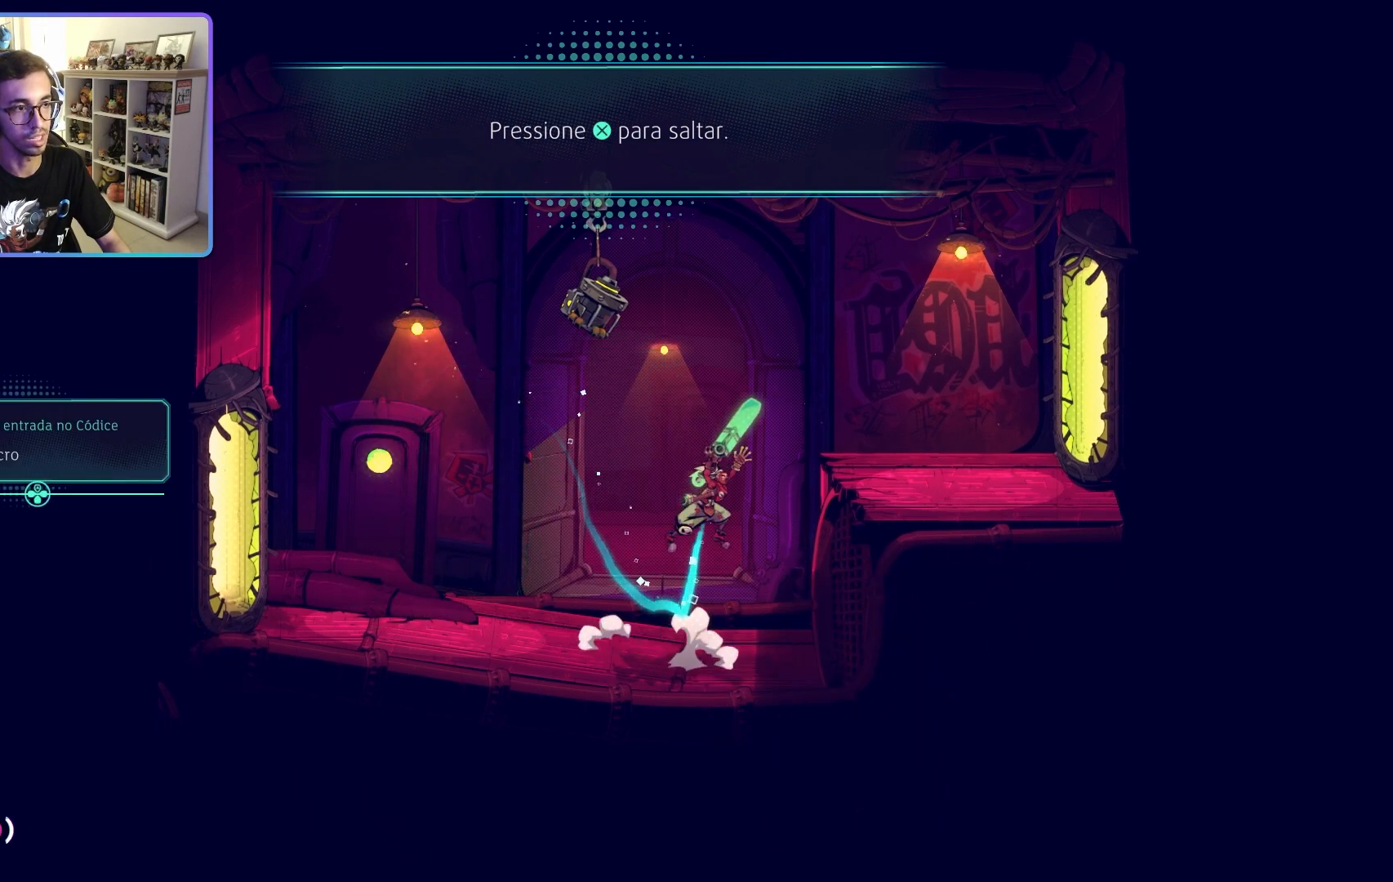
Gameplay with a controller (PlayStation layout); each line is a JSON object with the inputs held at the frame after it. "events" lists button and stick changes between this image and that frame as [ms after this image, input, new state], when the widget could be followed in between.
{"buttons": [], "left_stick": "center", "right_stick": "center", "events": [[67, "left_stick", "center"], [133, "CROSS", "down"], [367, "CROSS", "up"]]}
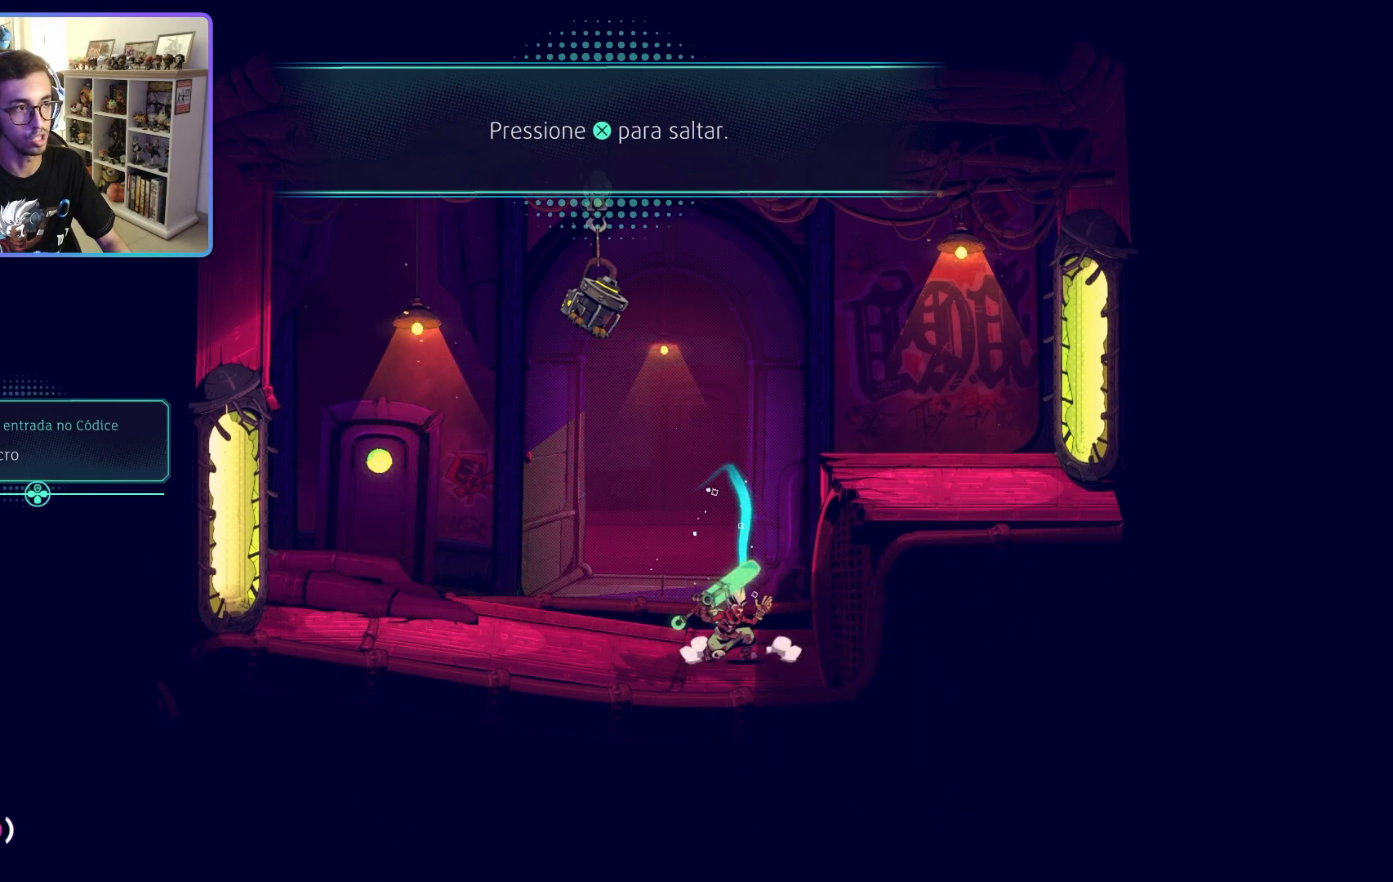
{"buttons": [], "left_stick": "center", "right_stick": "center", "events": [[50, "CROSS", "down"], [167, "CROSS", "up"], [300, "CROSS", "down"], [500, "CROSS", "up"]]}
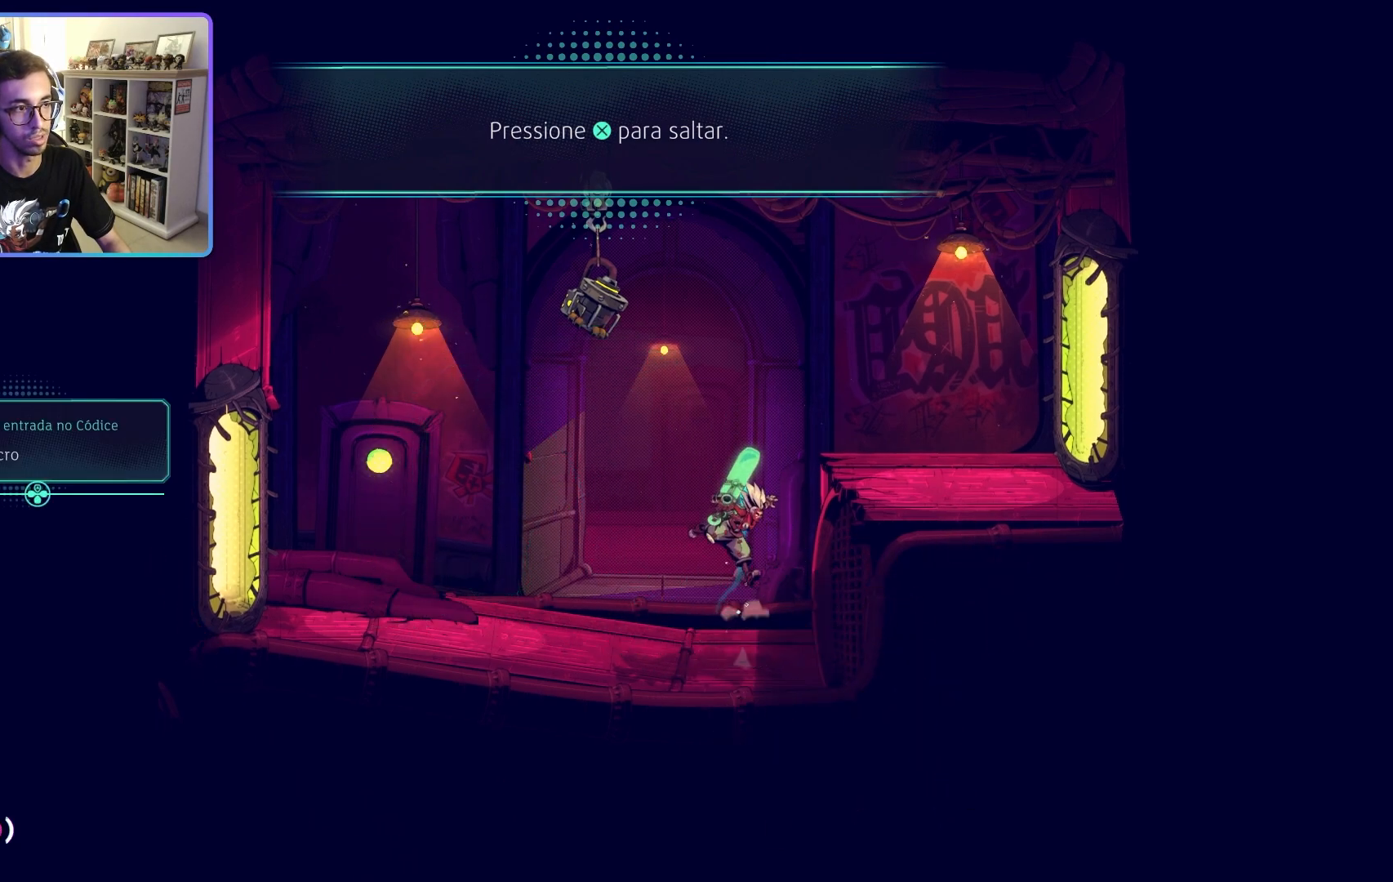
{"buttons": ["CROSS"], "left_stick": "right", "right_stick": "center", "events": [[117, "left_stick", "right"], [167, "CROSS", "down"]]}
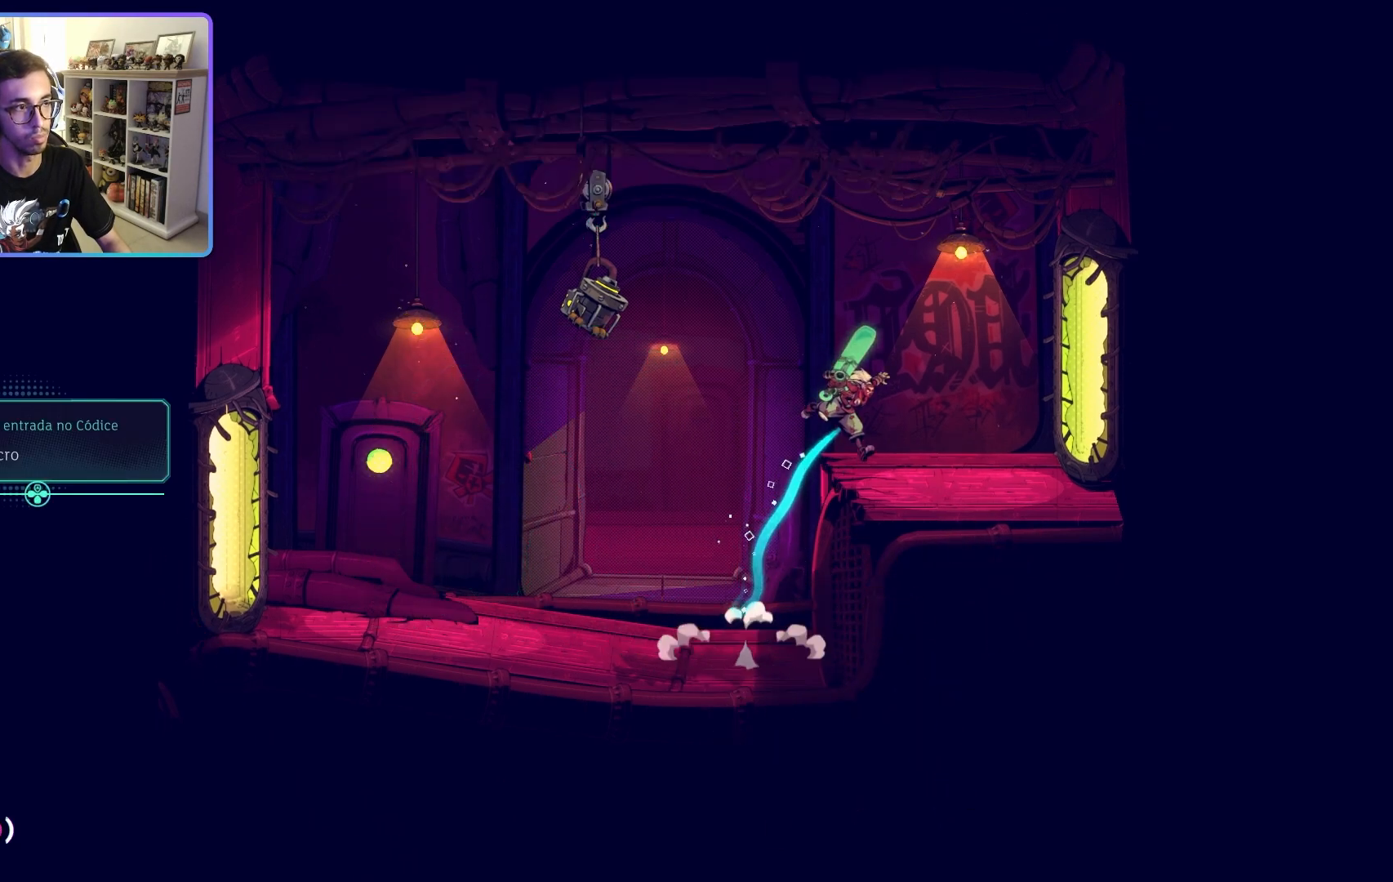
{"buttons": ["CROSS"], "left_stick": "left", "right_stick": "center", "events": [[133, "CROSS", "up"], [233, "left_stick", "left"], [483, "CROSS", "down"]]}
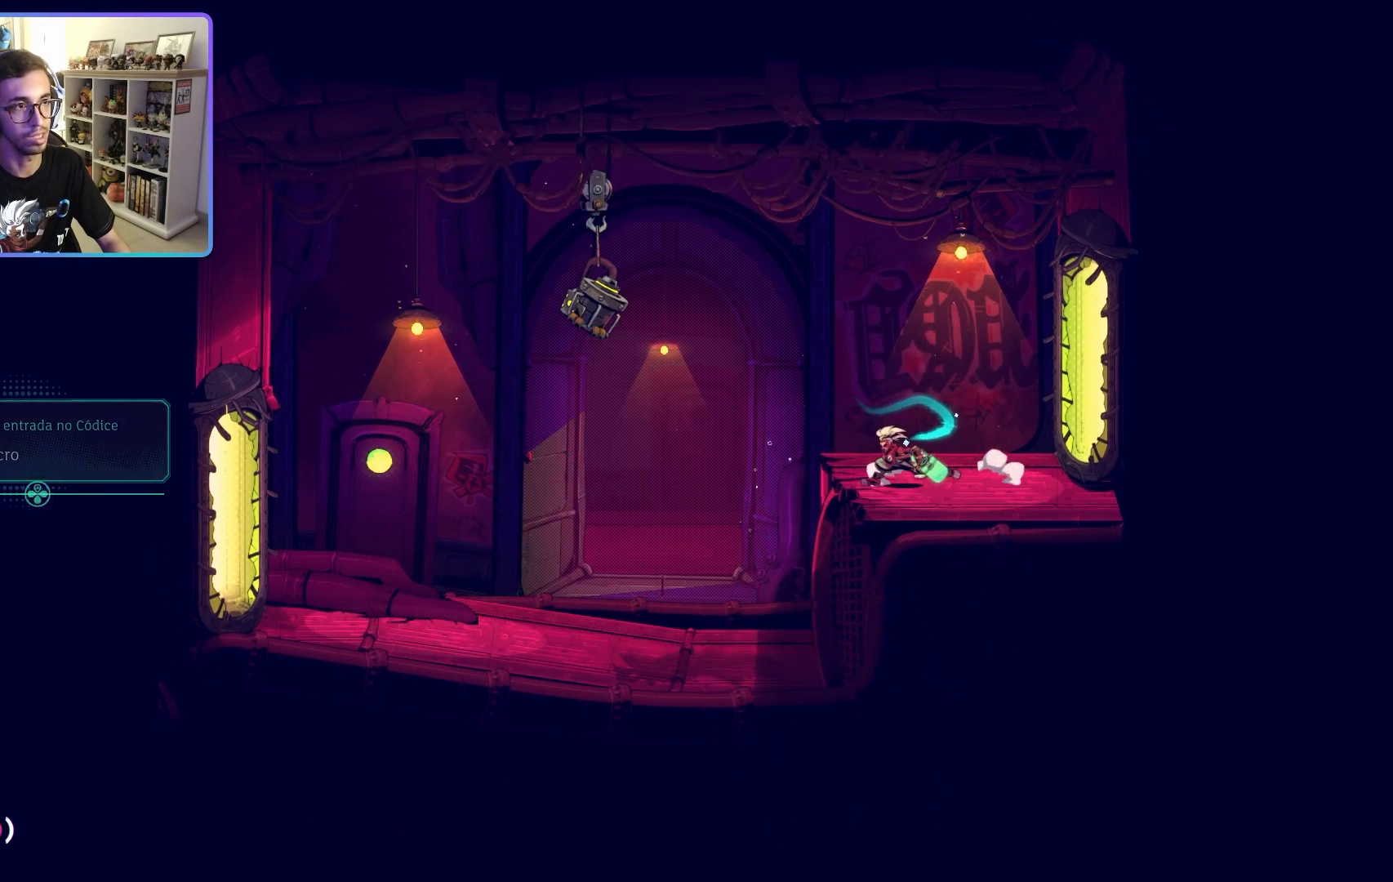
{"buttons": [], "left_stick": "left", "right_stick": "center", "events": [[233, "CROSS", "up"]]}
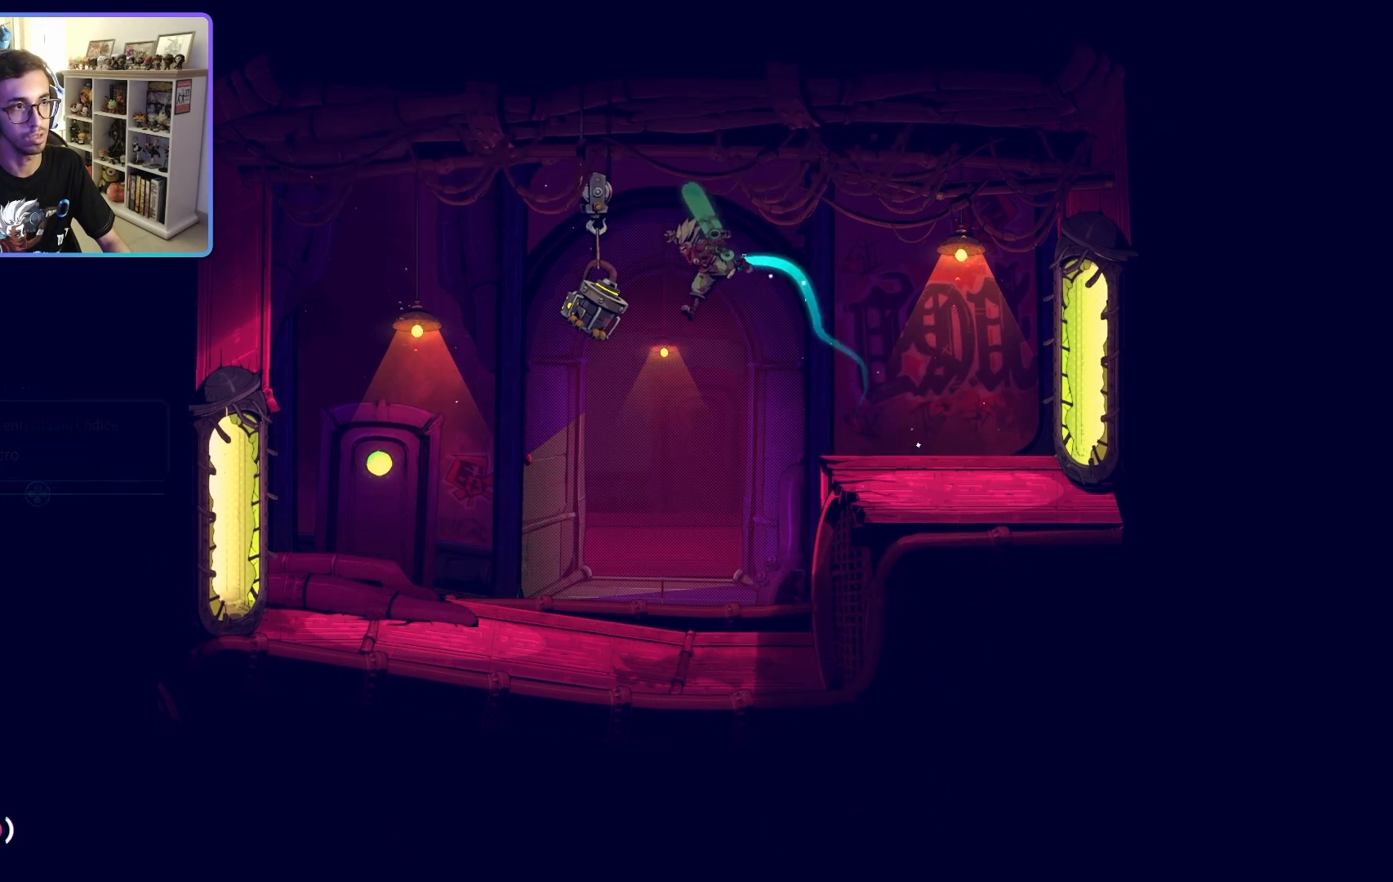
{"buttons": [], "left_stick": "right", "right_stick": "center", "events": [[17, "SQUARE", "down"], [167, "SQUARE", "up"], [450, "left_stick", "center"], [500, "left_stick", "right"]]}
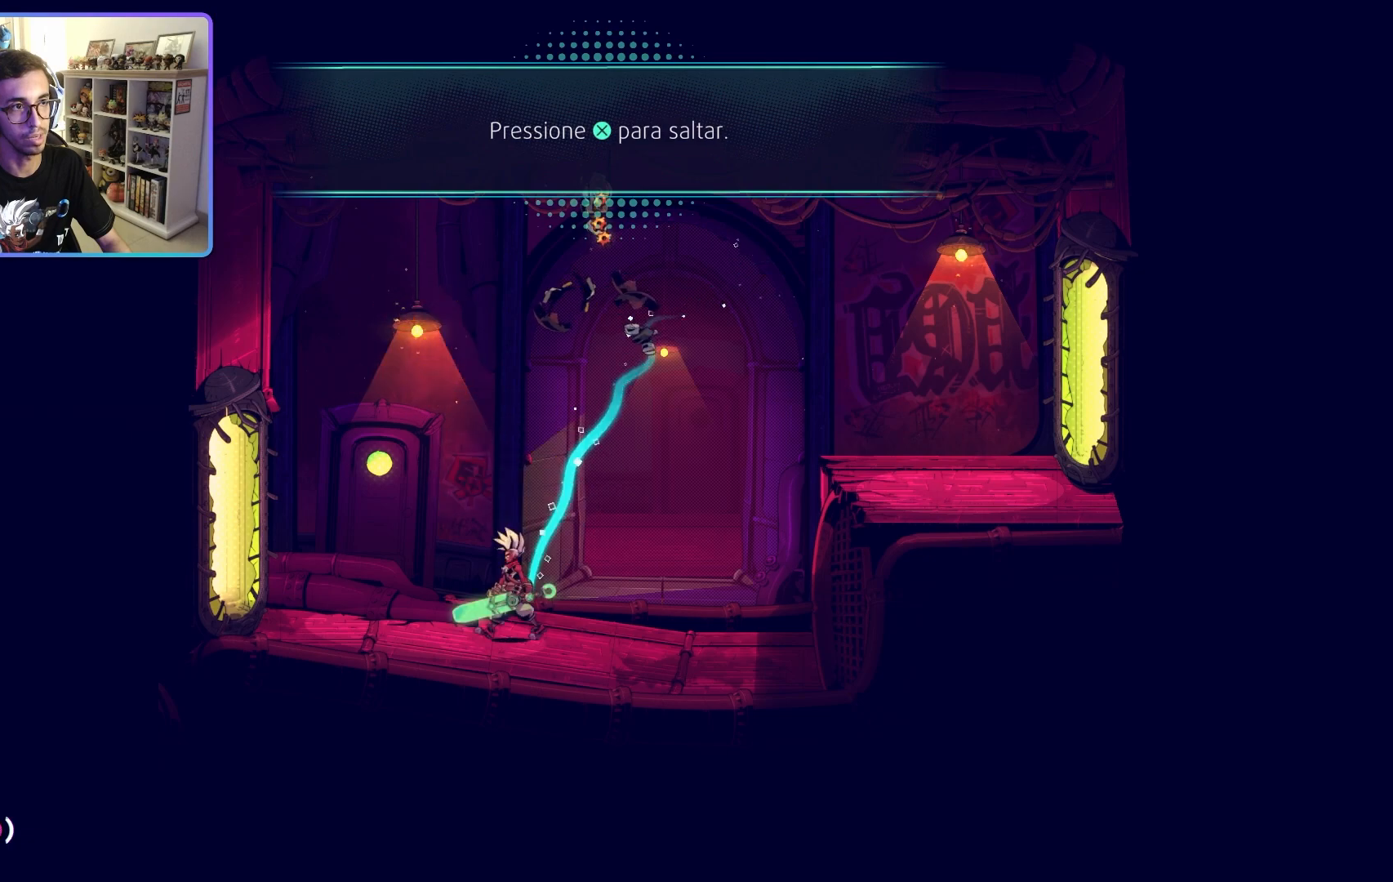
{"buttons": [], "left_stick": "left", "right_stick": "center", "events": [[333, "left_stick", "up"], [433, "left_stick", "left"]]}
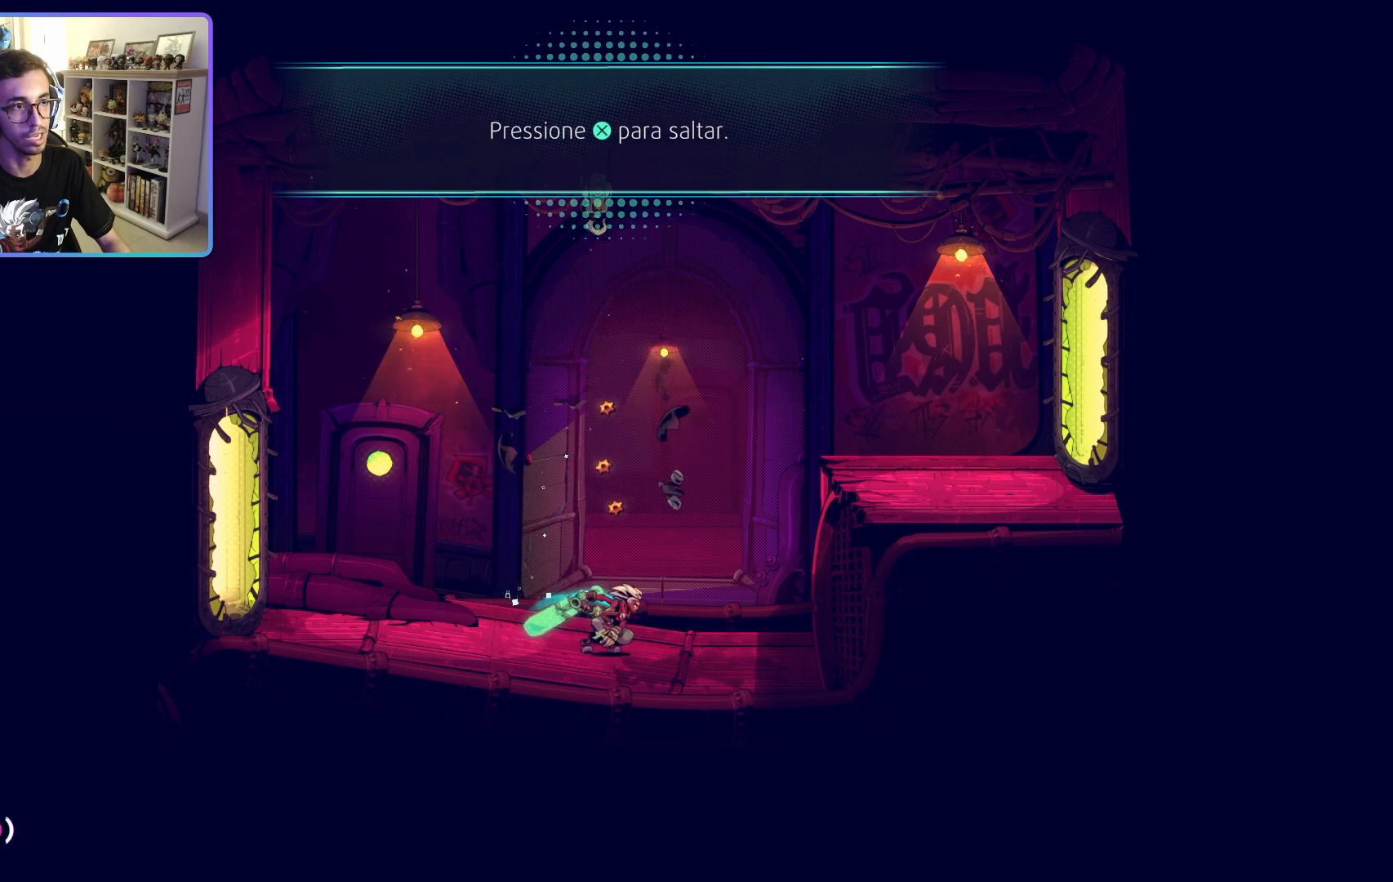
{"buttons": ["CROSS"], "left_stick": "right", "right_stick": "center", "events": [[50, "left_stick", "right"], [317, "CROSS", "down"]]}
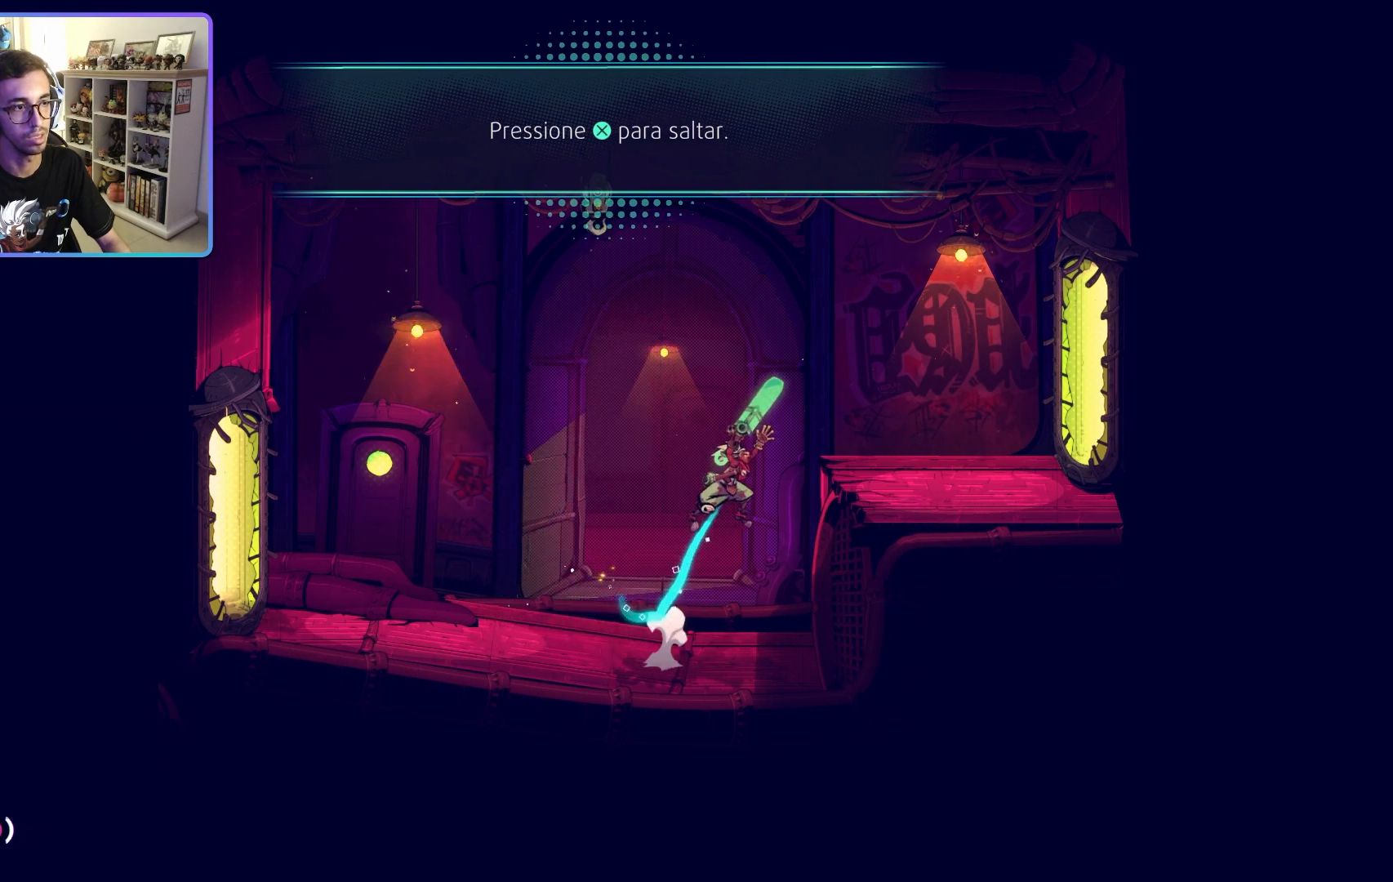
{"buttons": [], "left_stick": "right", "right_stick": "center", "events": [[267, "CROSS", "up"], [383, "CROSS", "down"], [483, "CROSS", "up"]]}
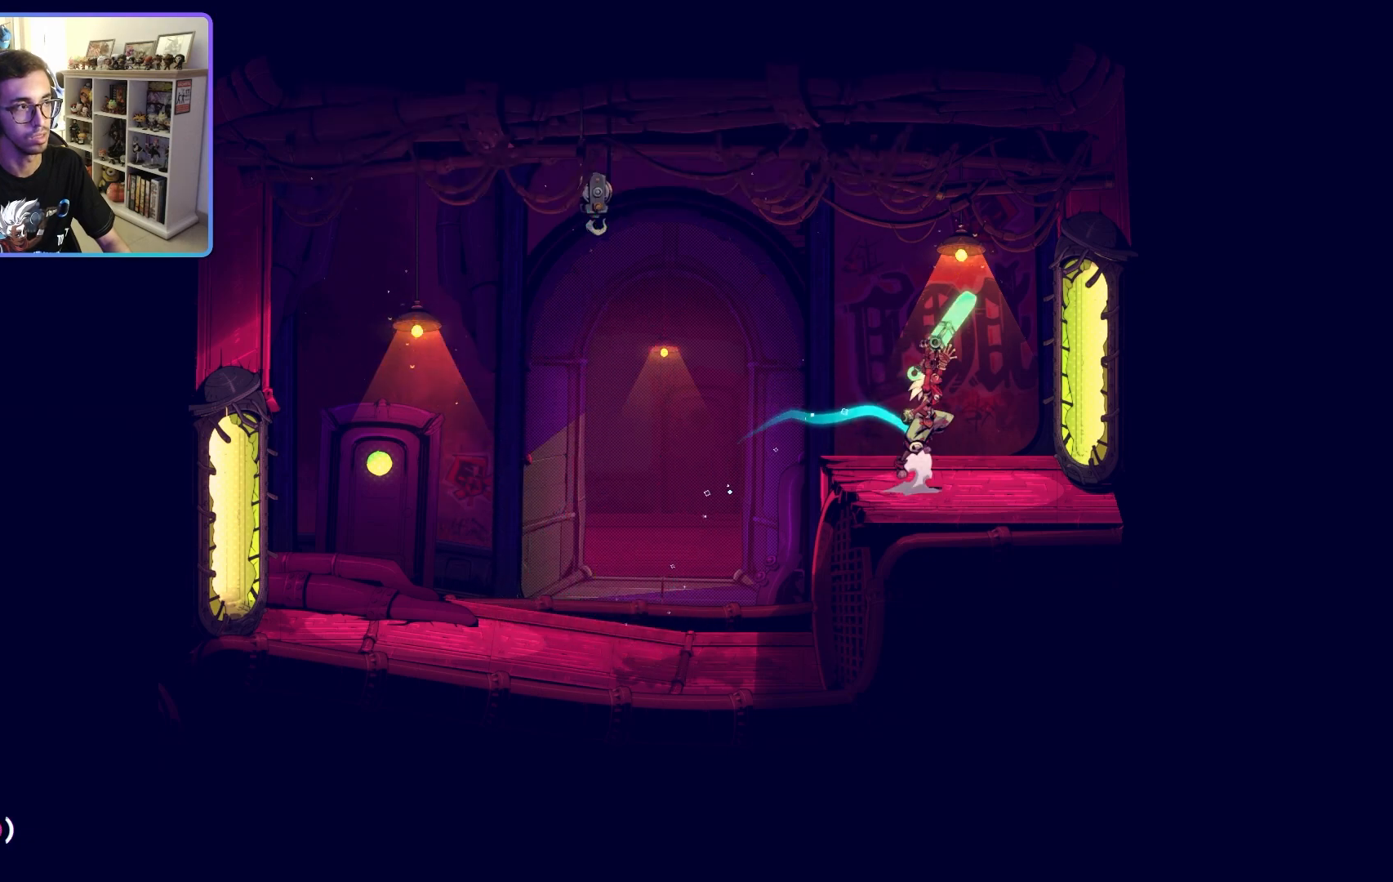
{"buttons": [], "left_stick": "right", "right_stick": "center", "events": [[400, "CROSS", "down"], [500, "CROSS", "up"]]}
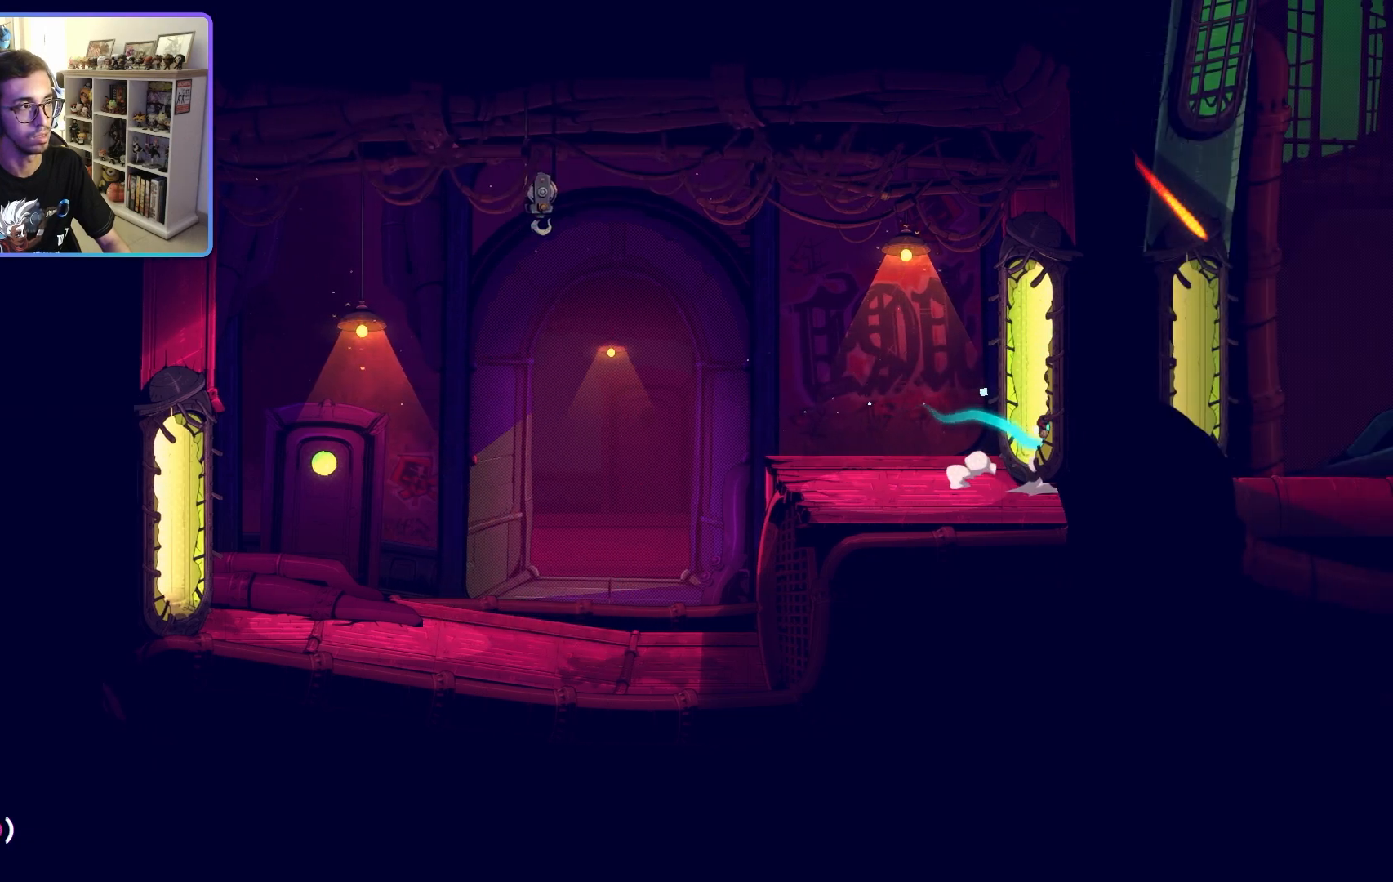
{"buttons": [], "left_stick": "right", "right_stick": "center", "events": []}
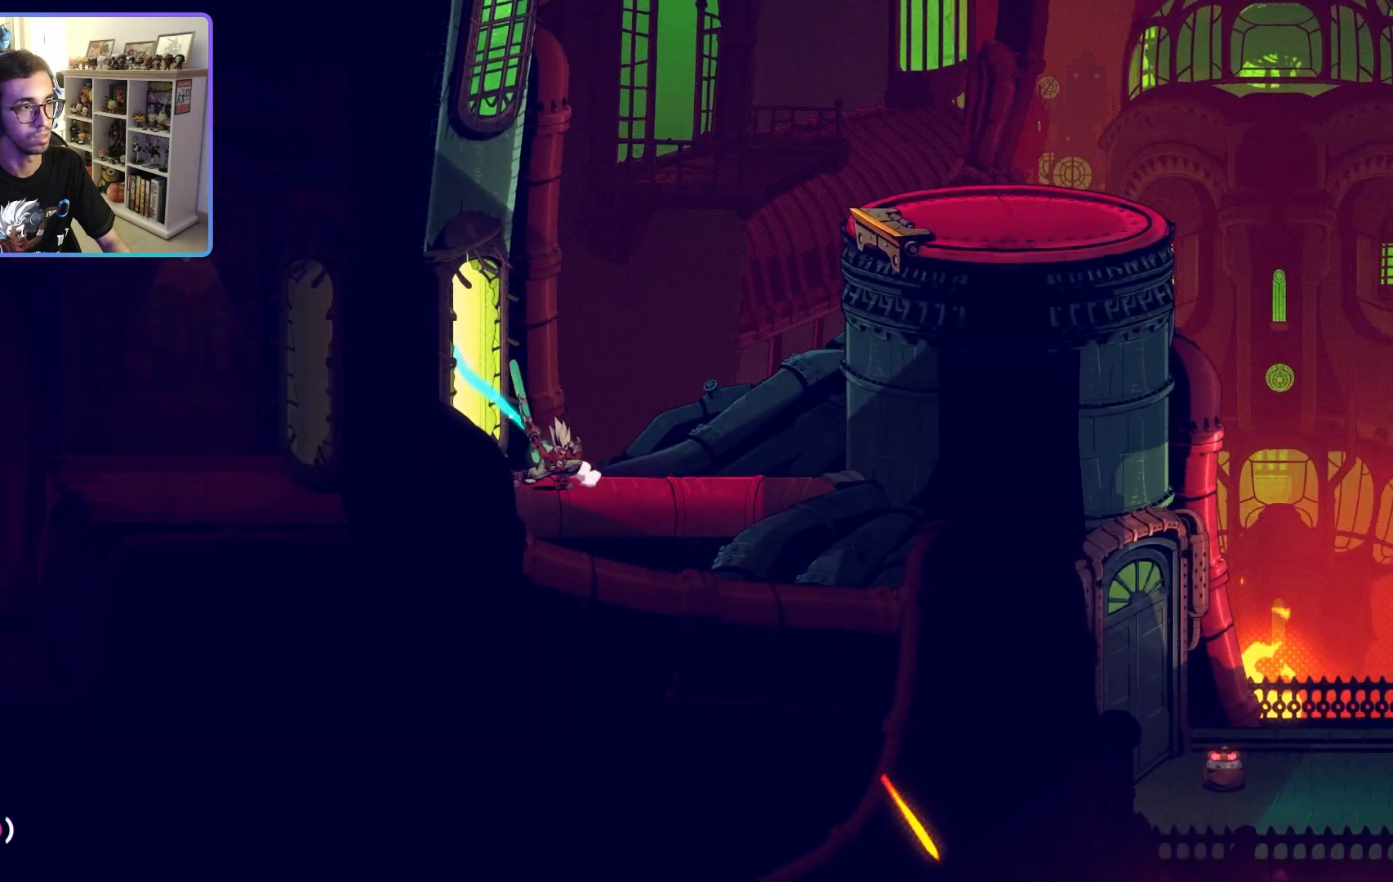
{"buttons": ["CROSS"], "left_stick": "right", "right_stick": "center", "events": [[217, "CROSS", "down"]]}
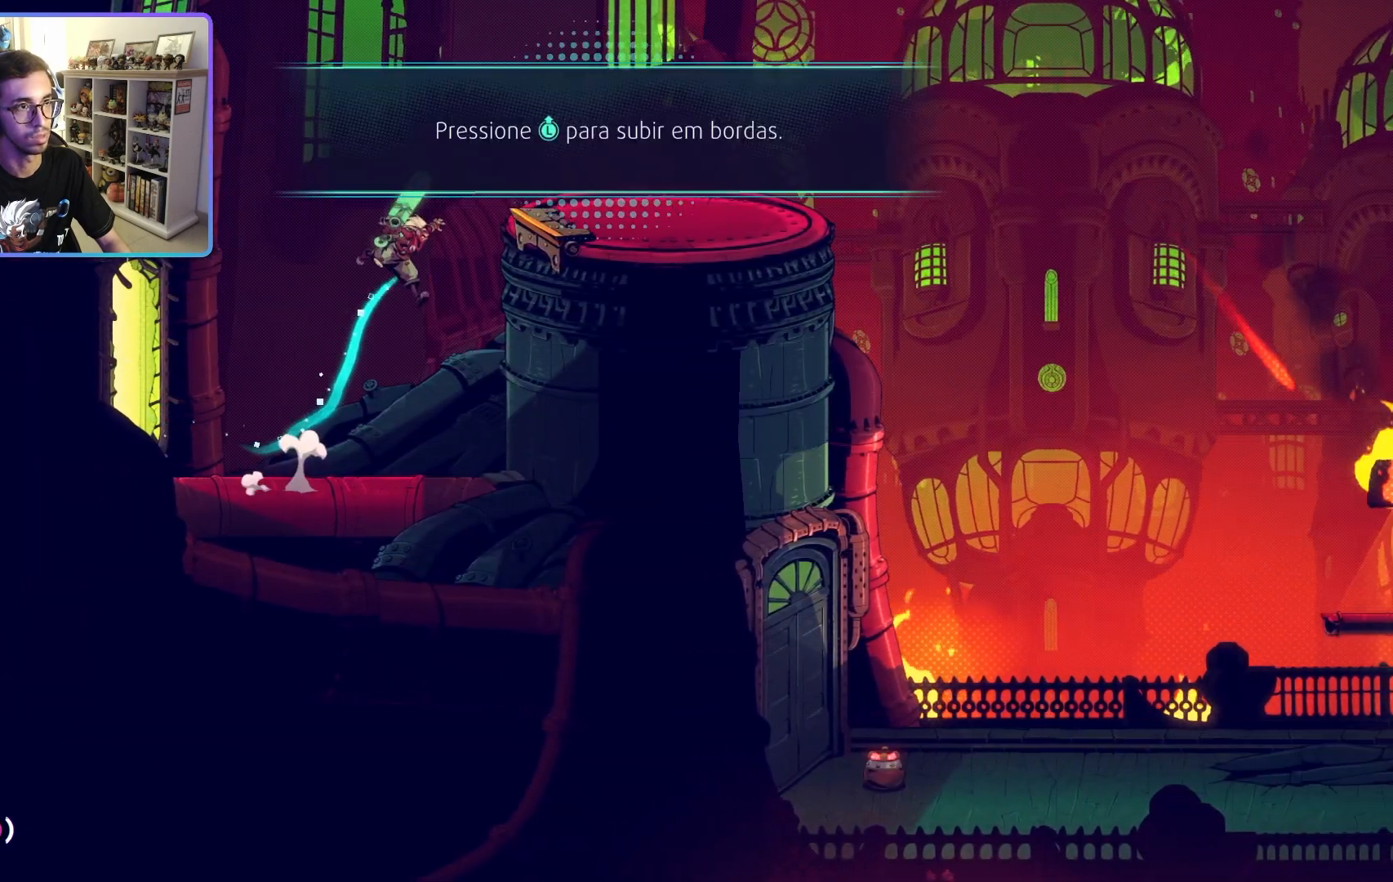
{"buttons": [], "left_stick": "right", "right_stick": "center", "events": [[283, "CROSS", "up"]]}
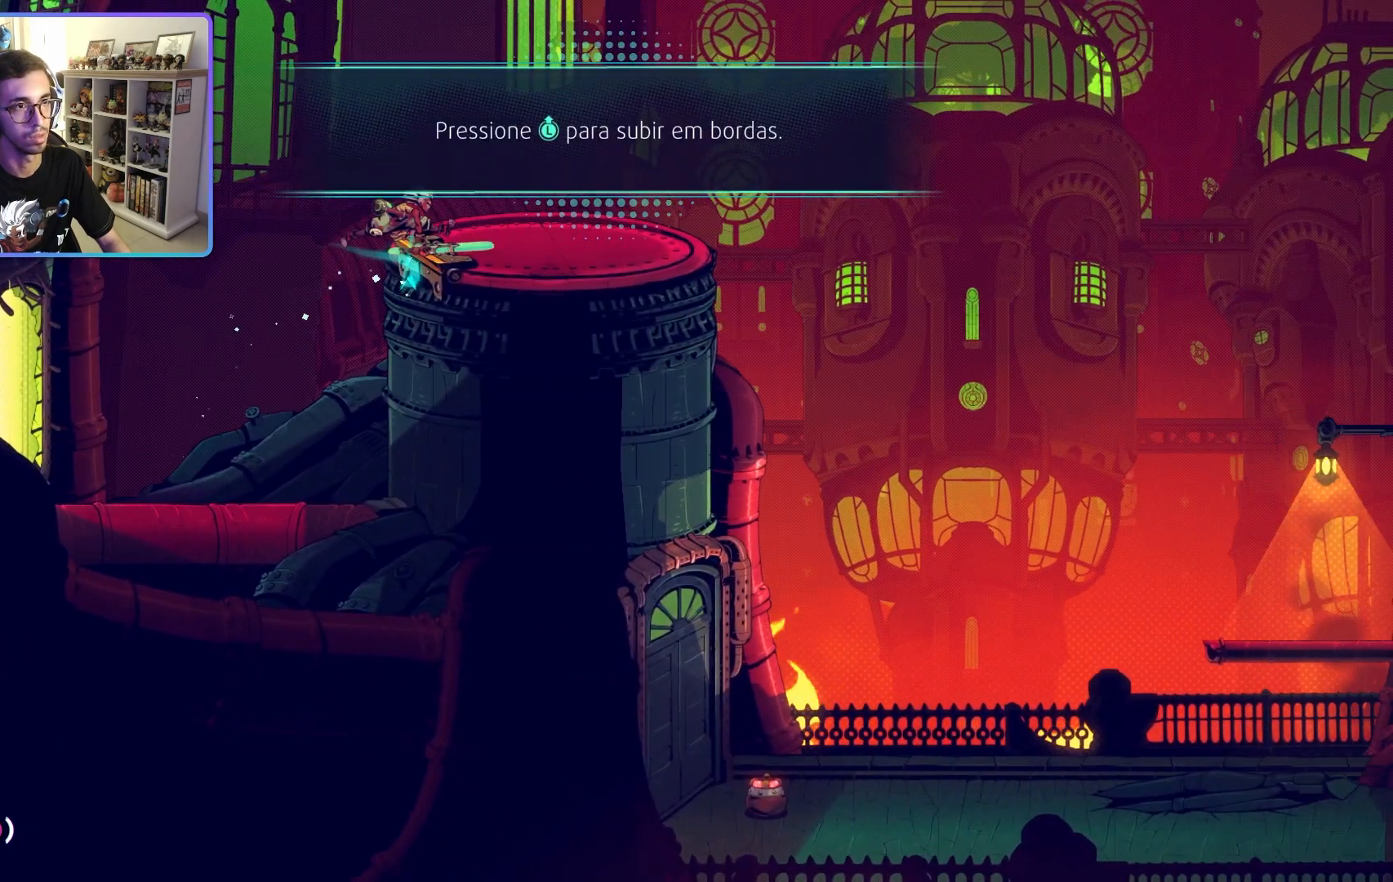
{"buttons": [], "left_stick": "right", "right_stick": "center", "events": [[200, "CROSS", "down"], [317, "CROSS", "up"]]}
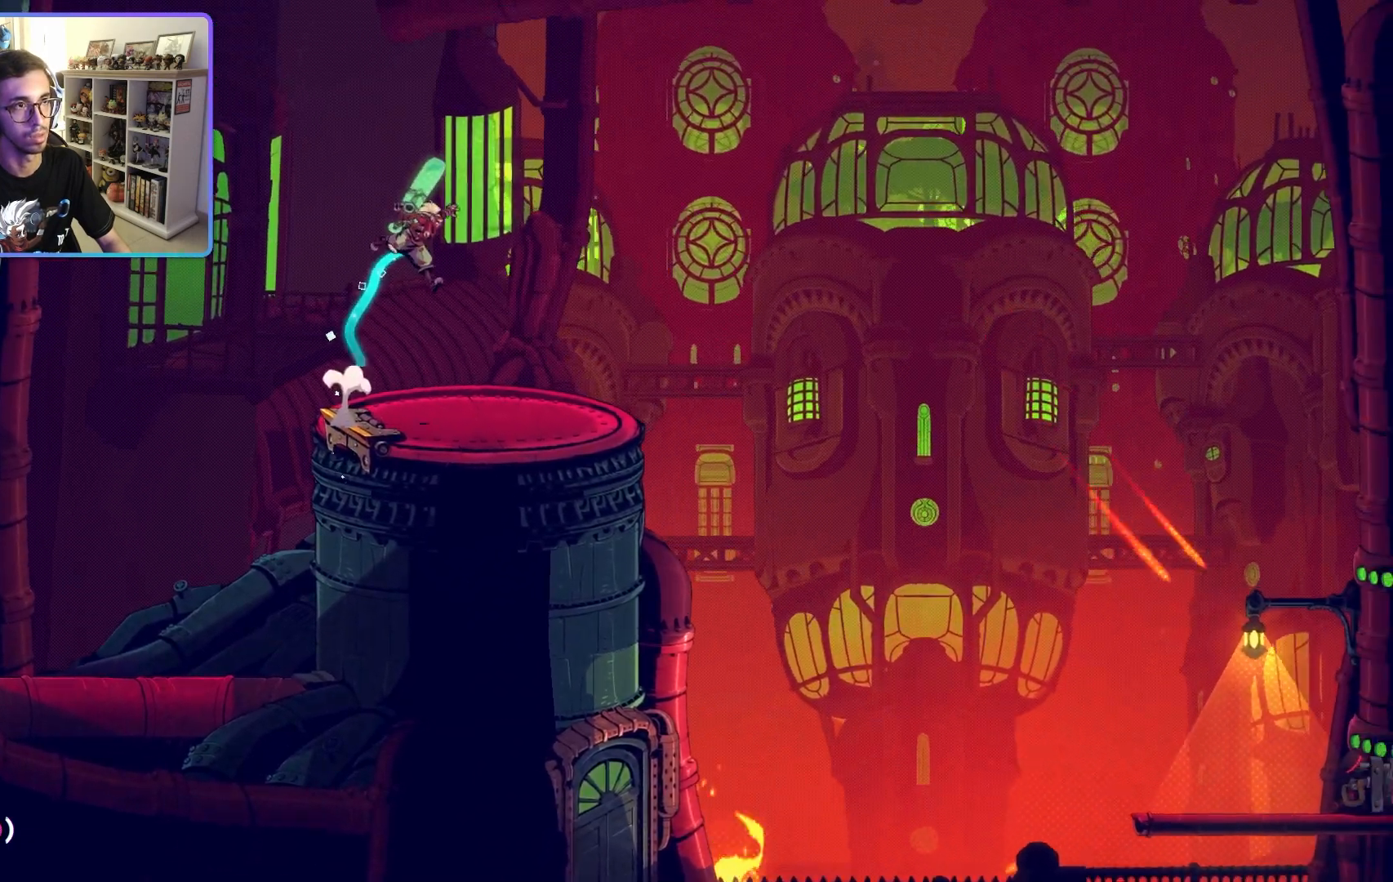
{"buttons": [], "left_stick": "center", "right_stick": "center", "events": [[367, "left_stick", "center"]]}
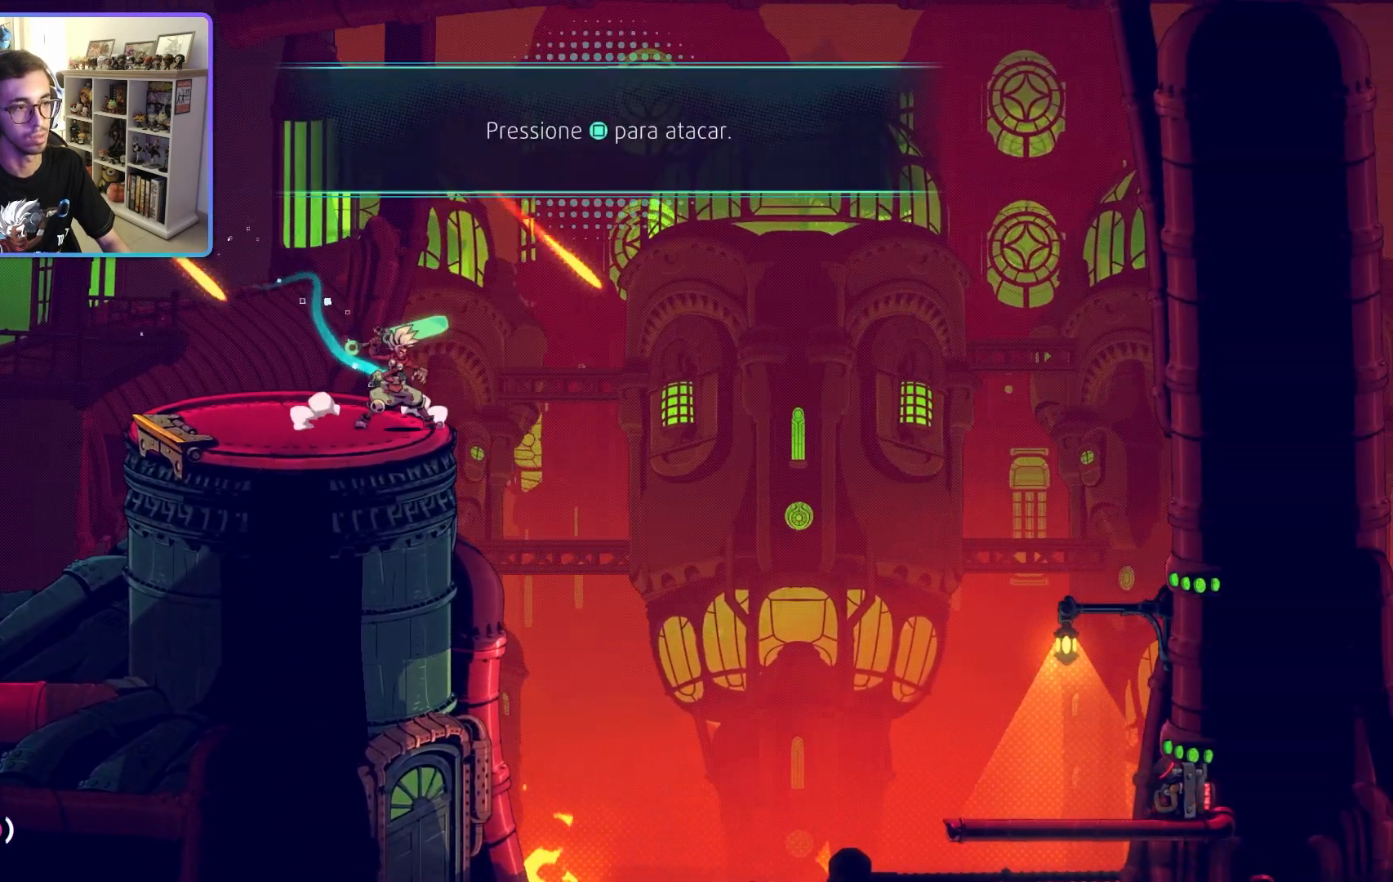
{"buttons": ["CROSS"], "left_stick": "right", "right_stick": "center", "events": [[300, "left_stick", "right"], [417, "CROSS", "down"]]}
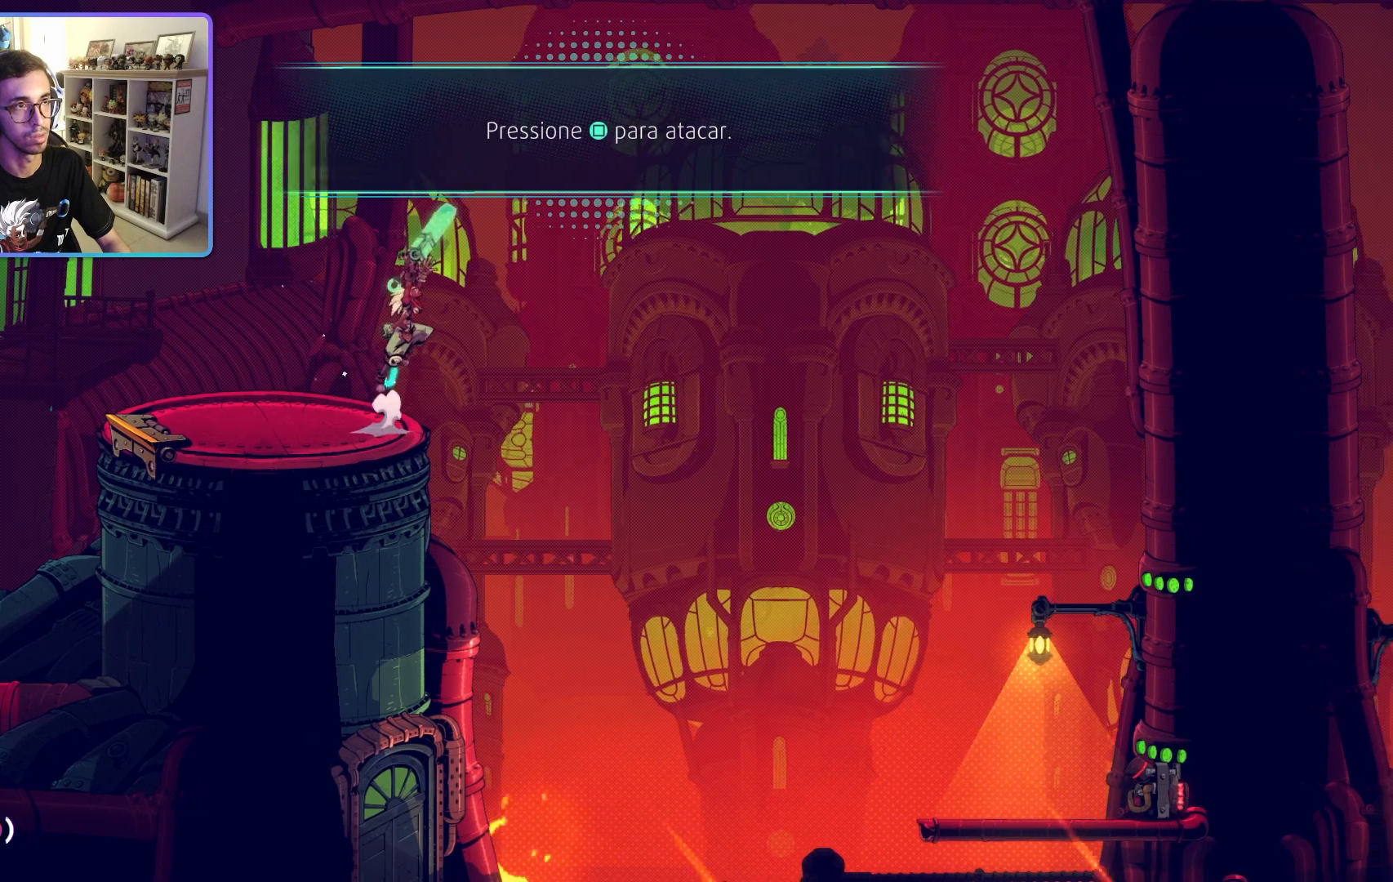
{"buttons": ["SQUARE"], "left_stick": "right", "right_stick": "center", "events": [[167, "CROSS", "up"], [317, "R1", "down"], [417, "R1", "up"], [467, "SQUARE", "down"]]}
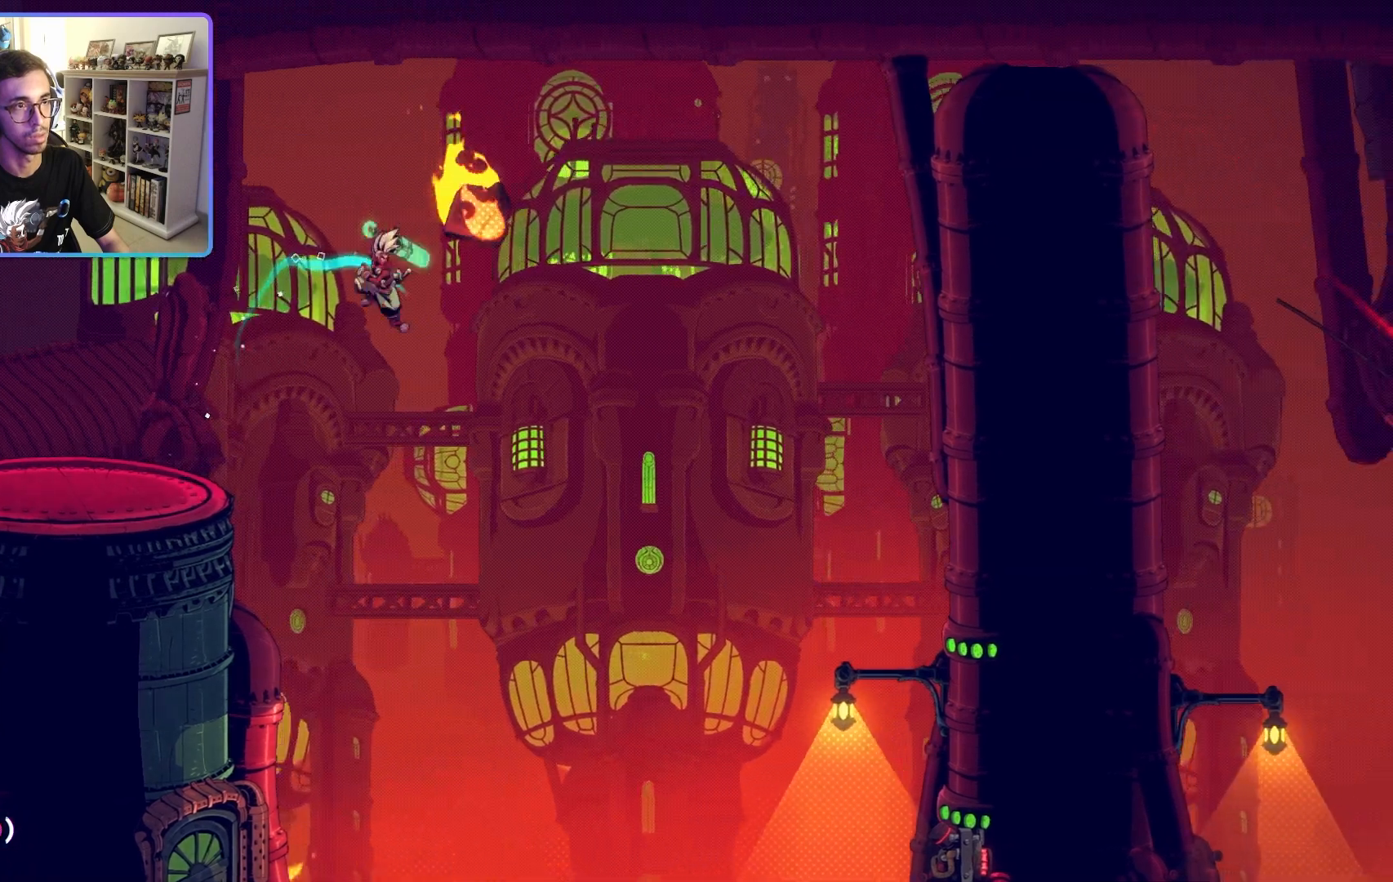
{"buttons": [], "left_stick": "right", "right_stick": "center", "events": [[100, "L1", "down"], [133, "SQUARE", "up"], [167, "L1", "up"]]}
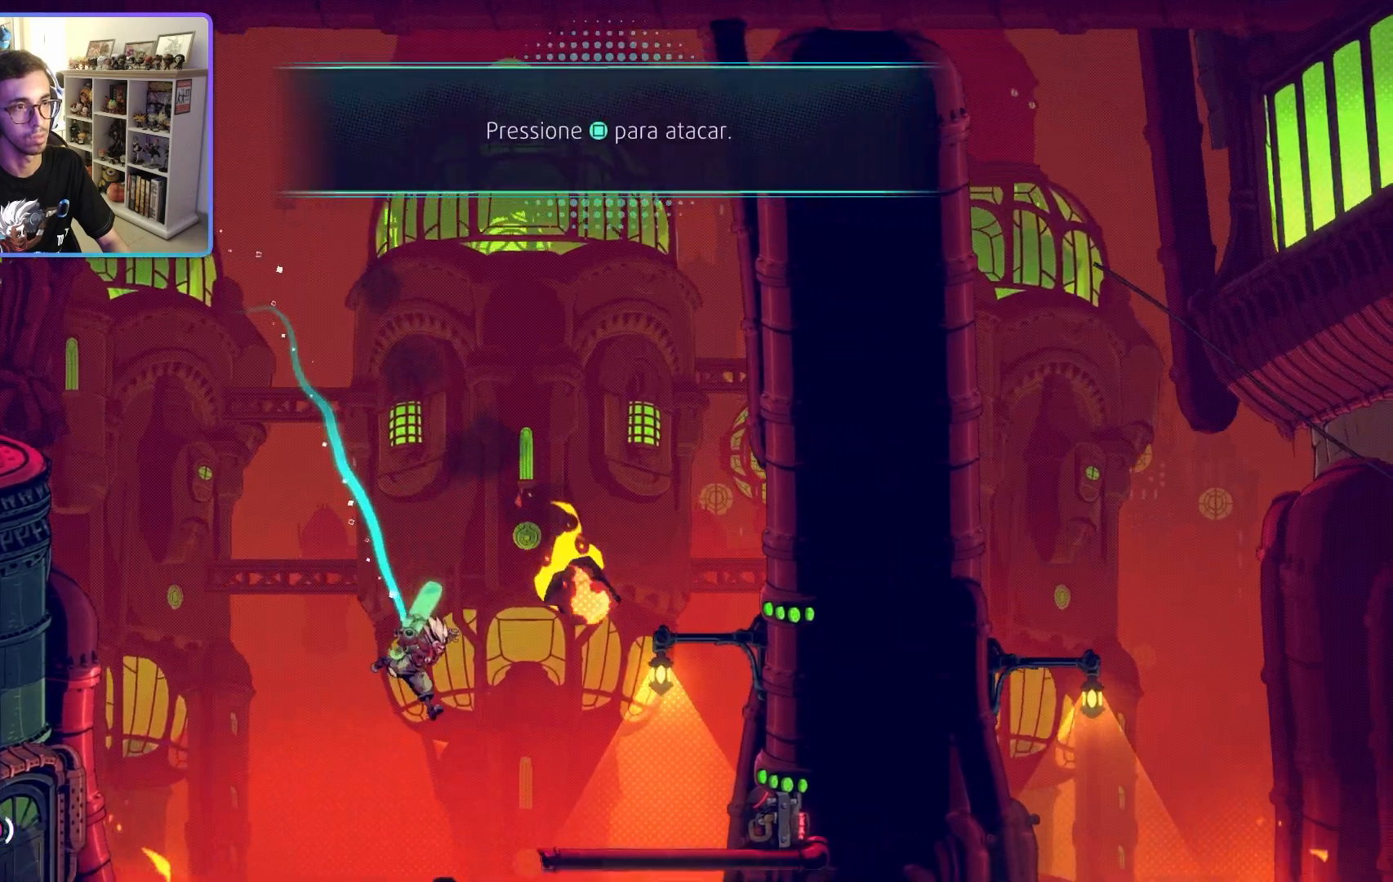
{"buttons": [], "left_stick": "left", "right_stick": "center", "events": [[167, "left_stick", "center"], [300, "left_stick", "left"]]}
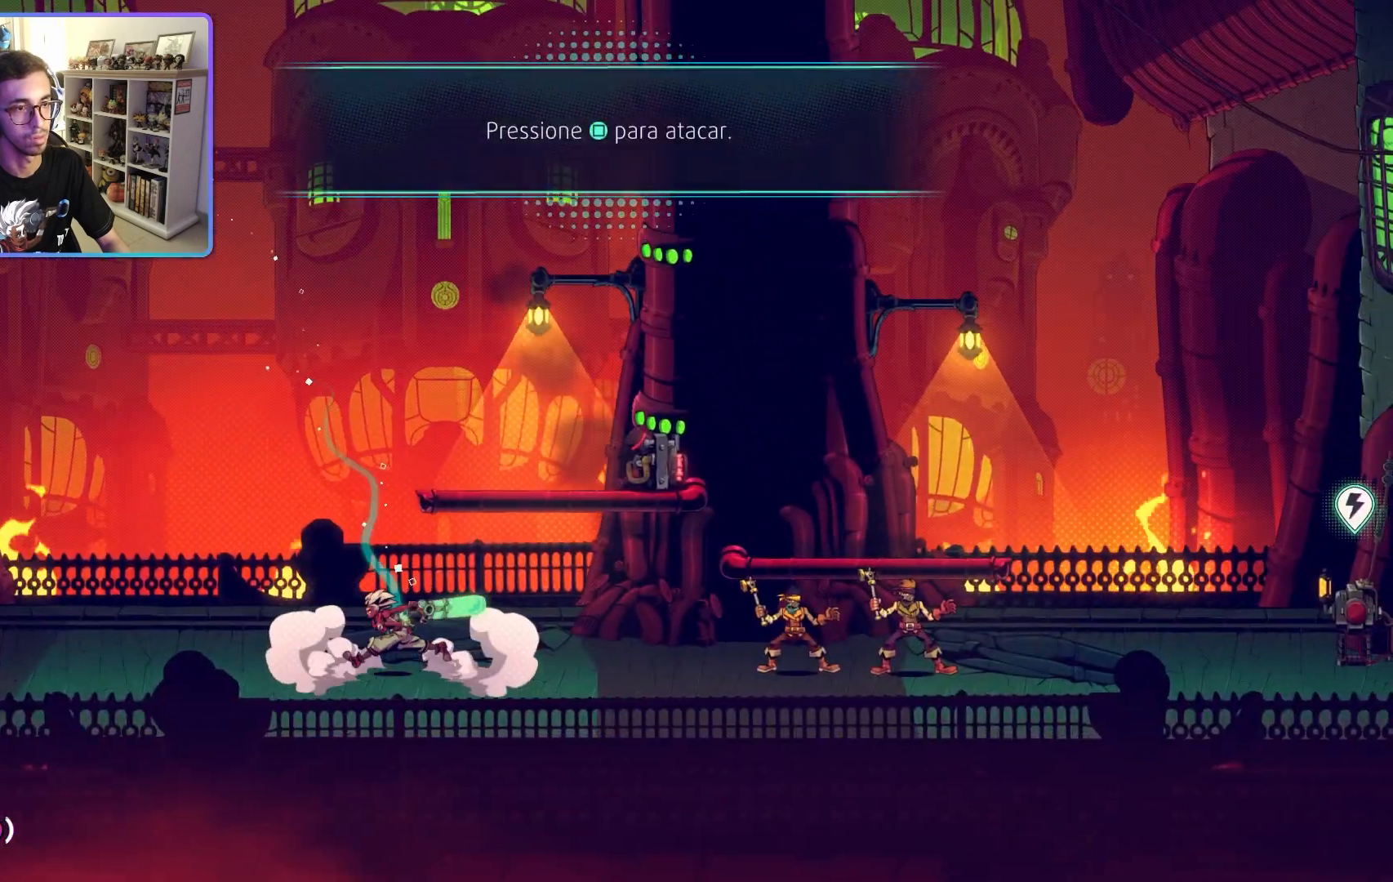
{"buttons": [], "left_stick": "left", "right_stick": "center", "events": [[83, "SQUARE", "down"], [217, "SQUARE", "up"]]}
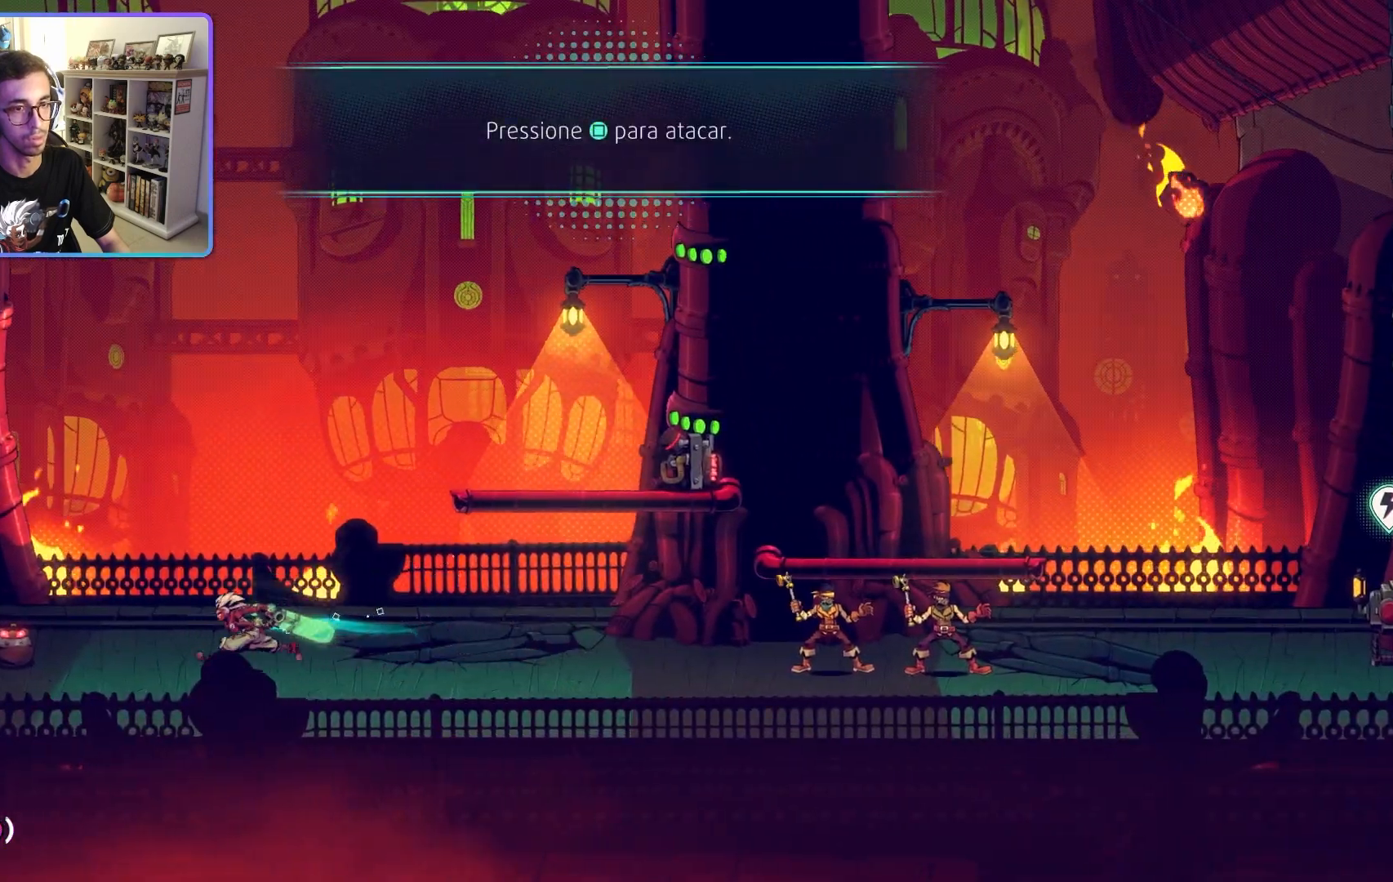
{"buttons": ["L1"], "left_stick": "right", "right_stick": "center", "events": [[300, "SQUARE", "down"], [317, "left_stick", "center"], [383, "left_stick", "right"], [417, "SQUARE", "up"], [483, "L1", "down"]]}
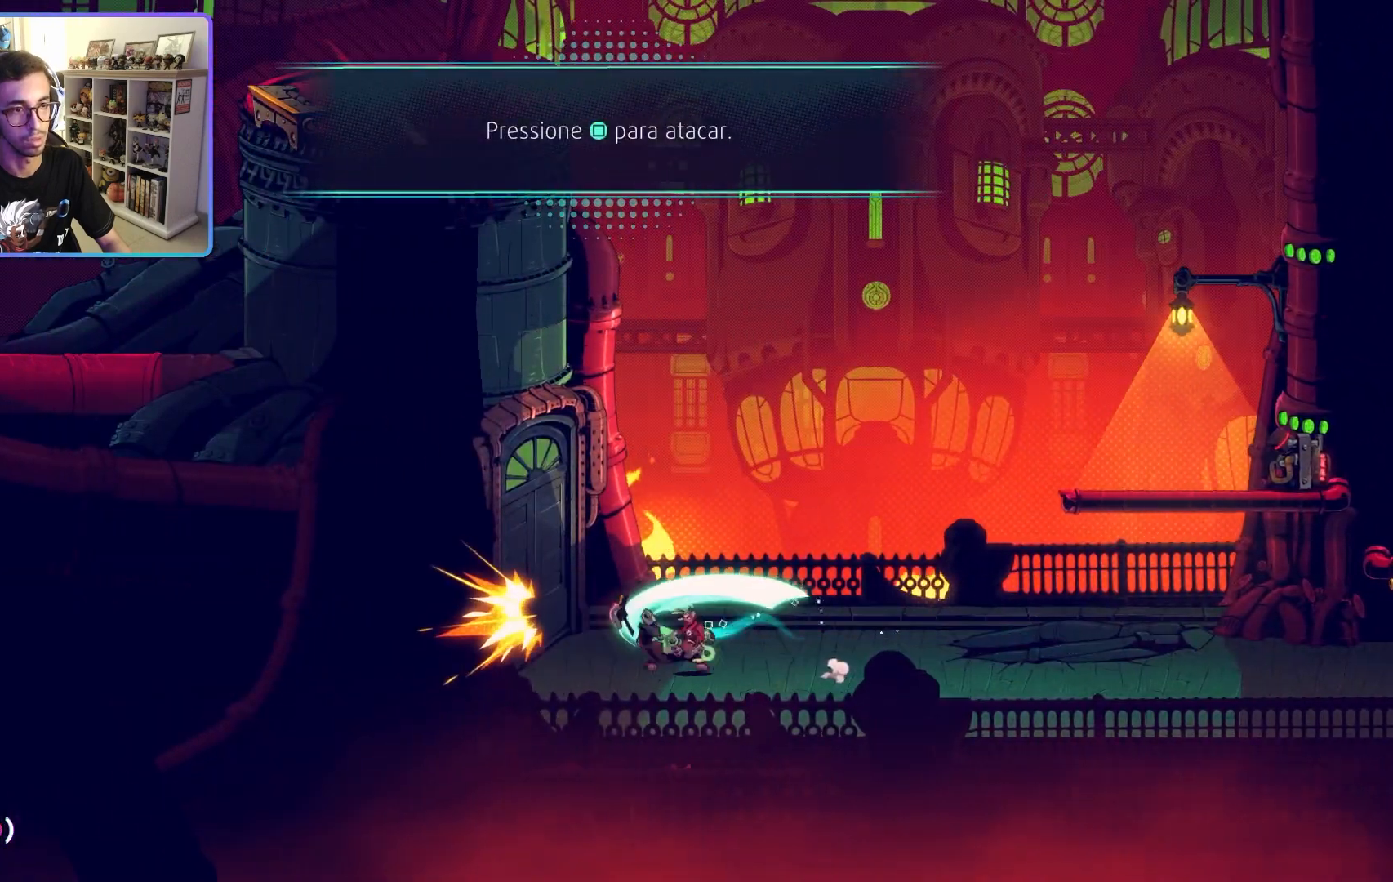
{"buttons": [], "left_stick": "right", "right_stick": "center", "events": [[500, "L1", "up"]]}
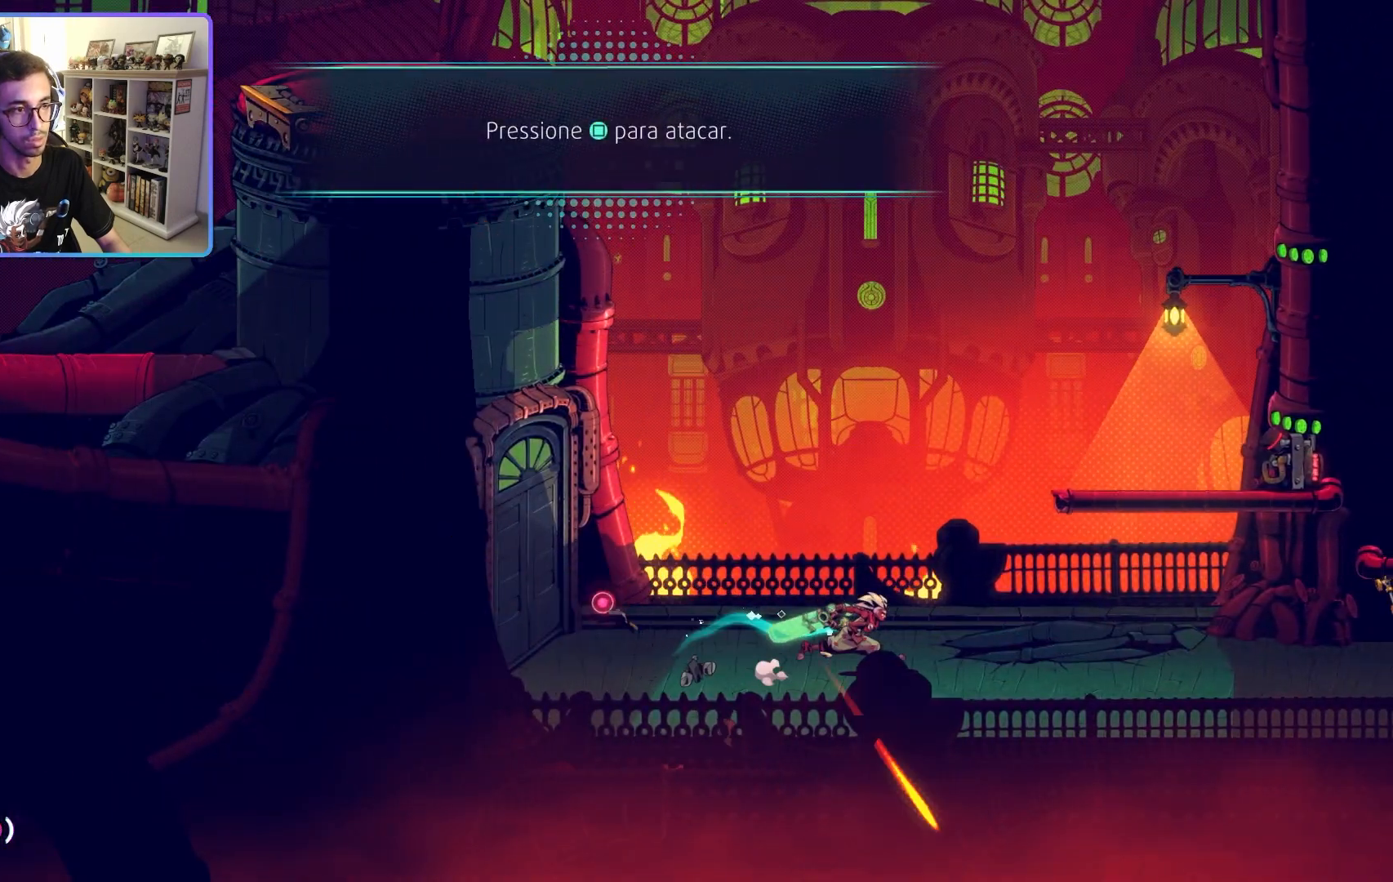
{"buttons": [], "left_stick": "left", "right_stick": "center", "events": [[117, "left_stick", "center"], [200, "left_stick", "left"]]}
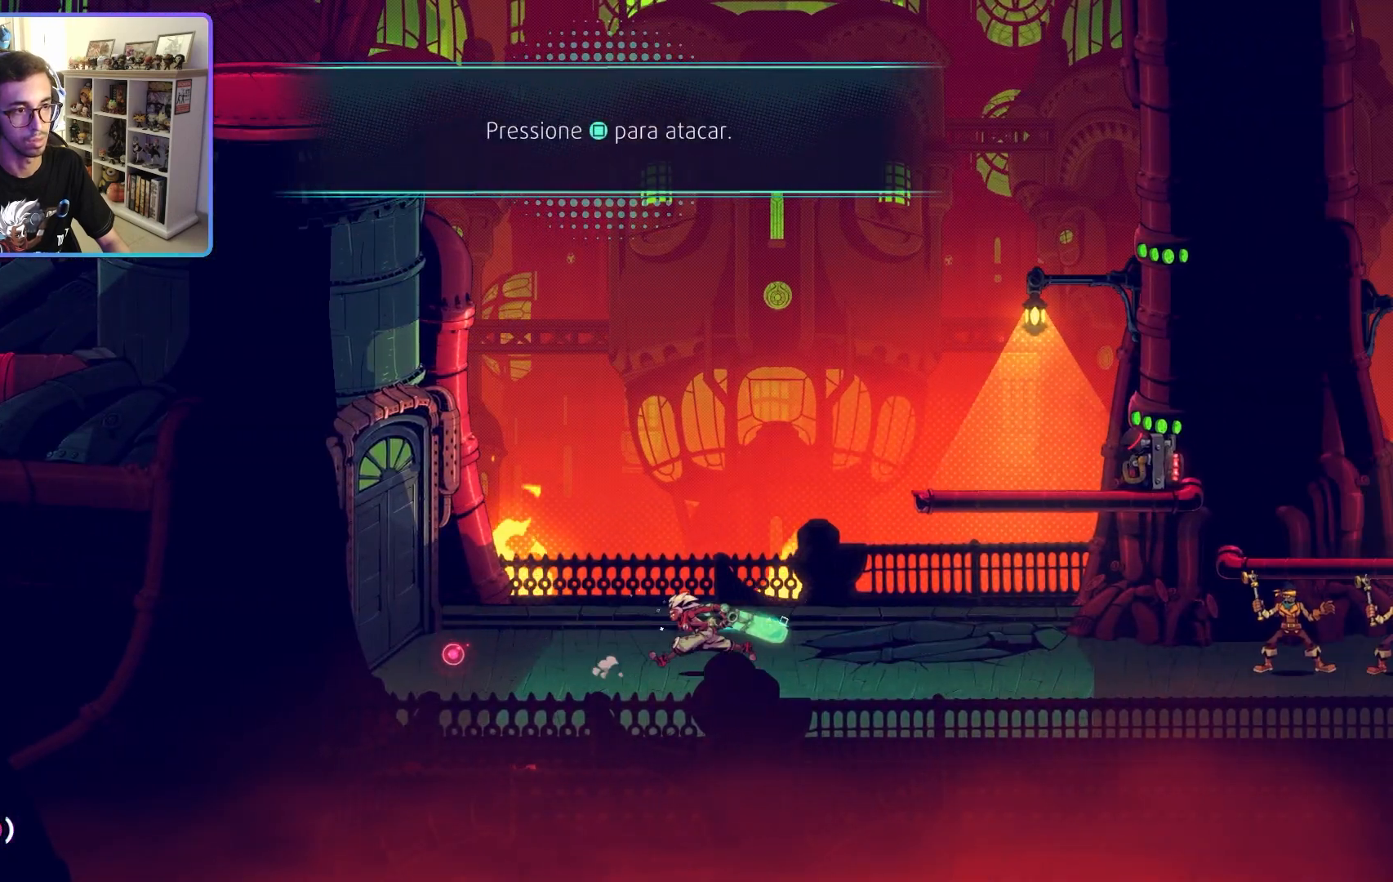
{"buttons": [], "left_stick": "left", "right_stick": "center", "events": []}
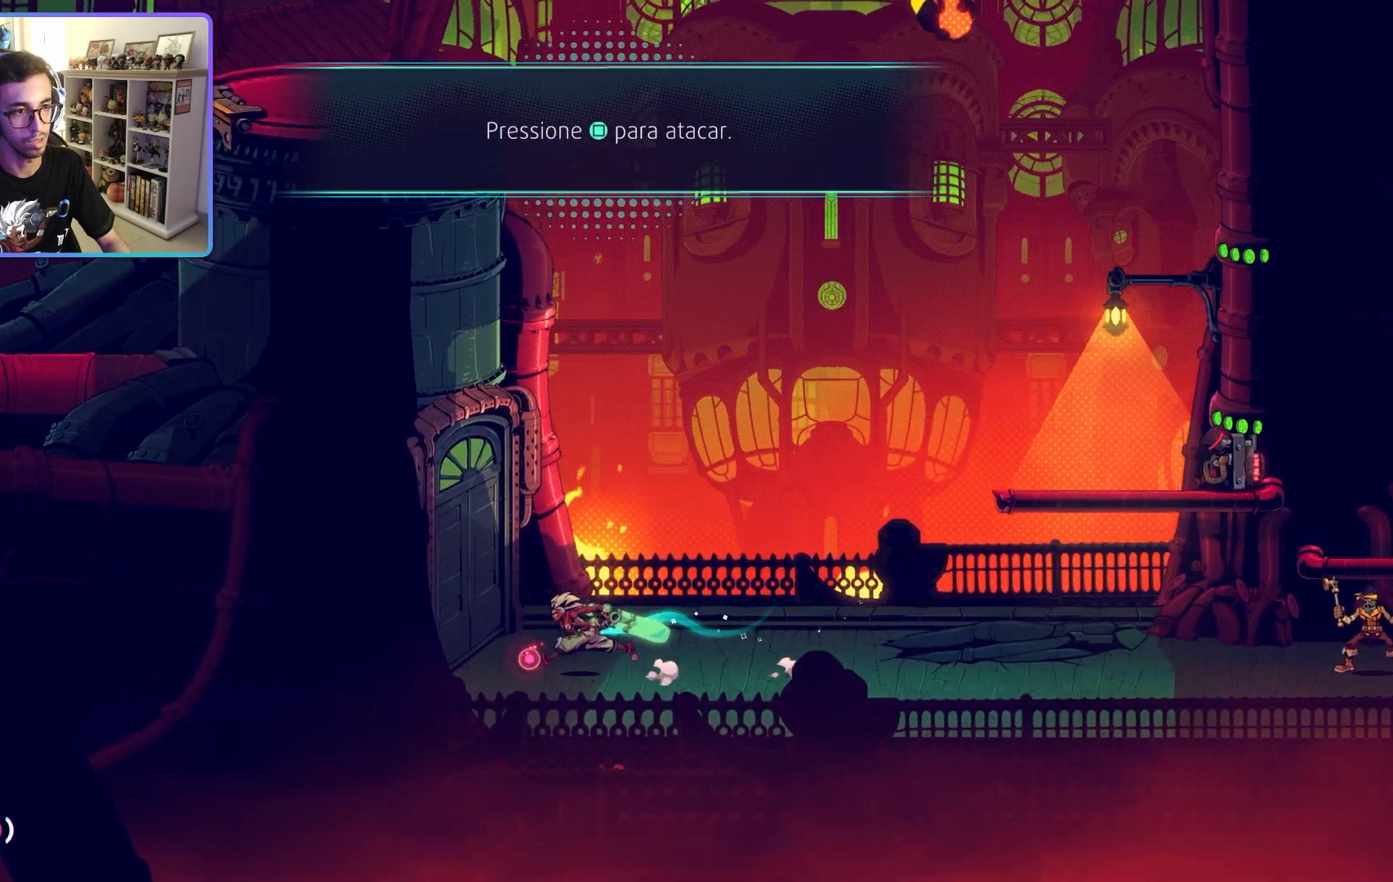
{"buttons": [], "left_stick": "right", "right_stick": "center", "events": [[67, "left_stick", "right"]]}
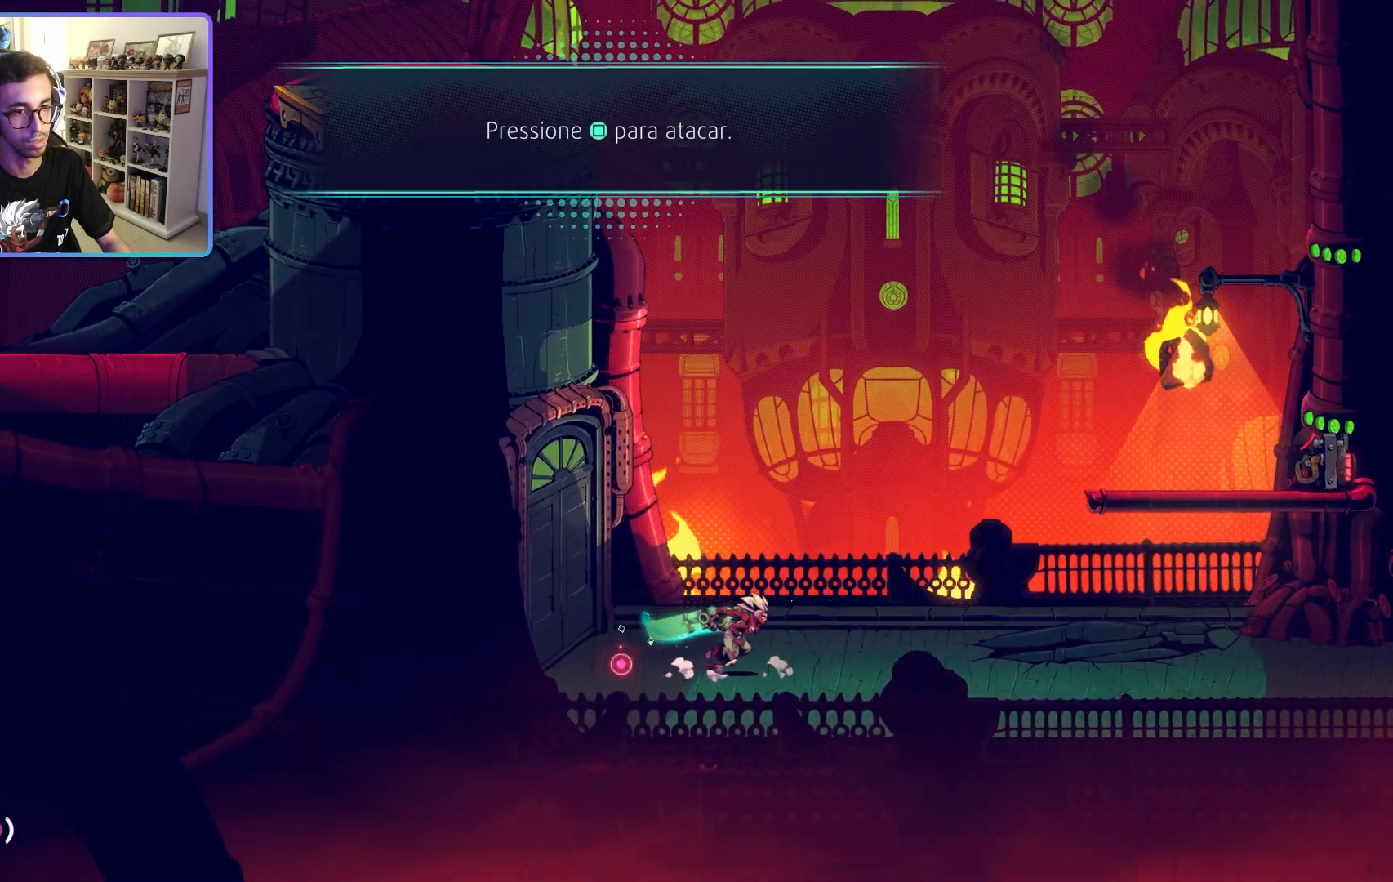
{"buttons": [], "left_stick": "right", "right_stick": "center", "events": [[83, "CROSS", "down"], [317, "CROSS", "up"]]}
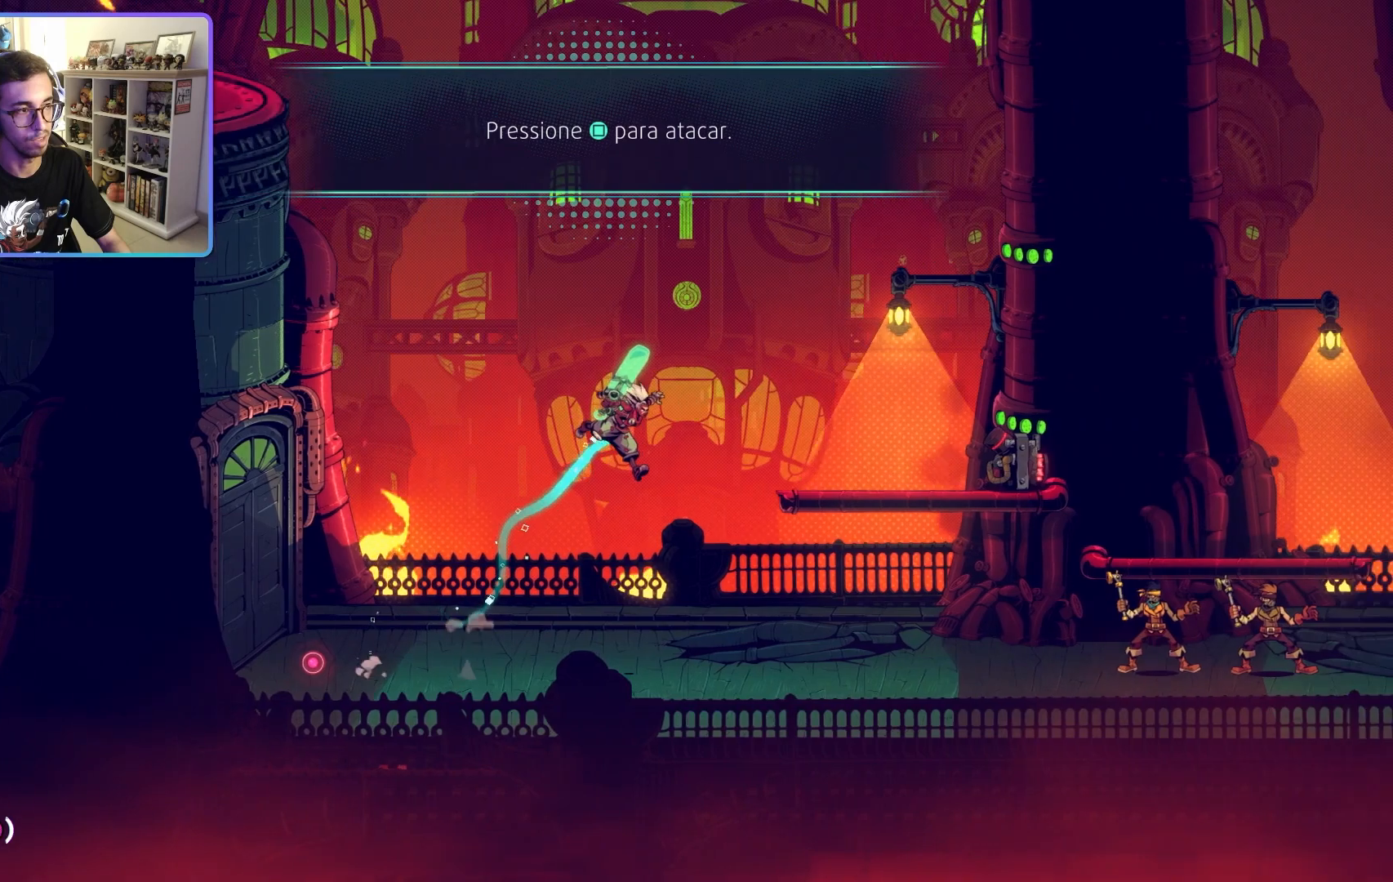
{"buttons": [], "left_stick": "right", "right_stick": "center", "events": []}
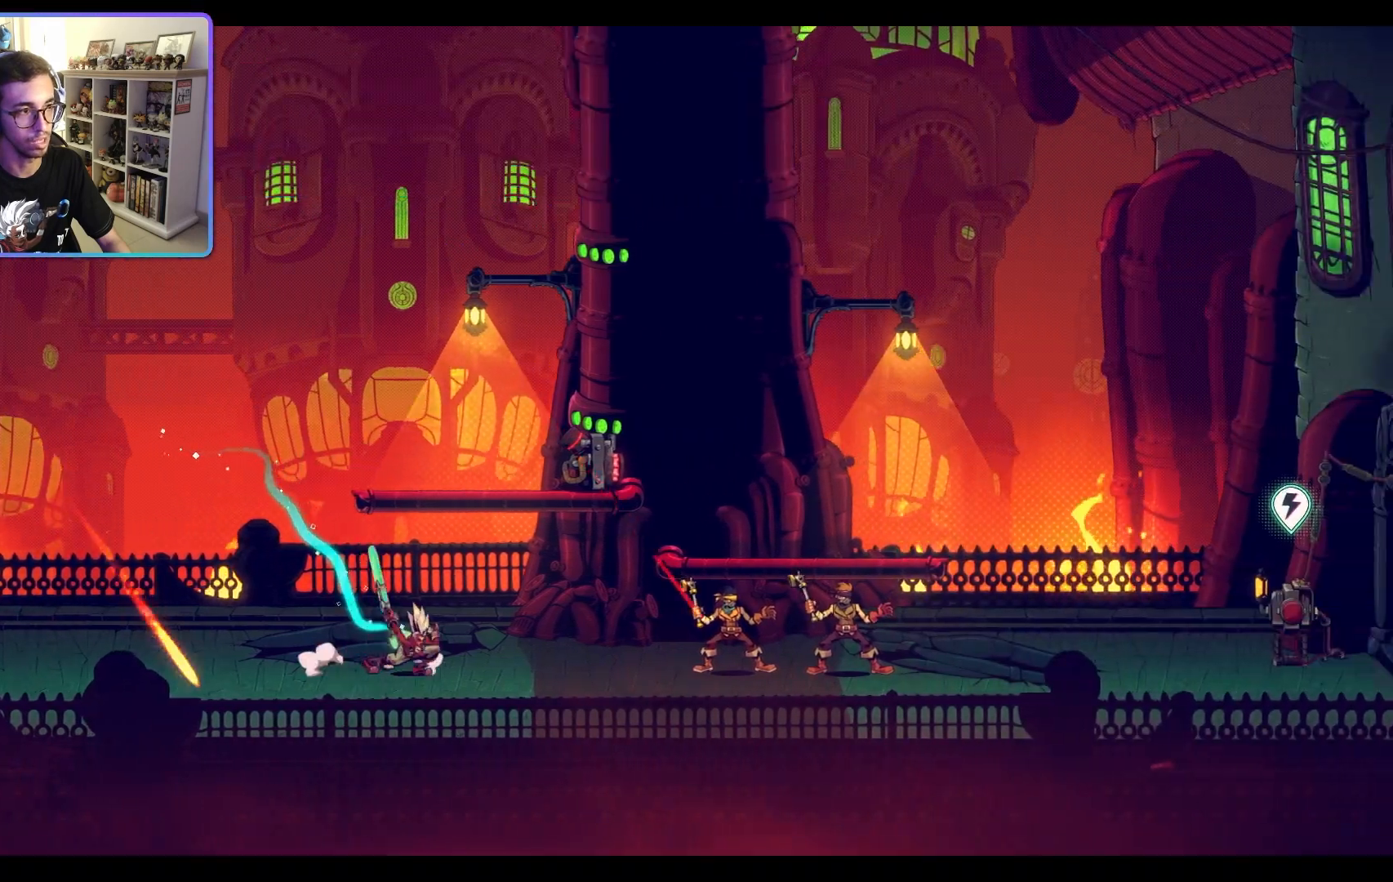
{"buttons": ["SQUARE"], "left_stick": "right", "right_stick": "center", "events": [[433, "SQUARE", "down"]]}
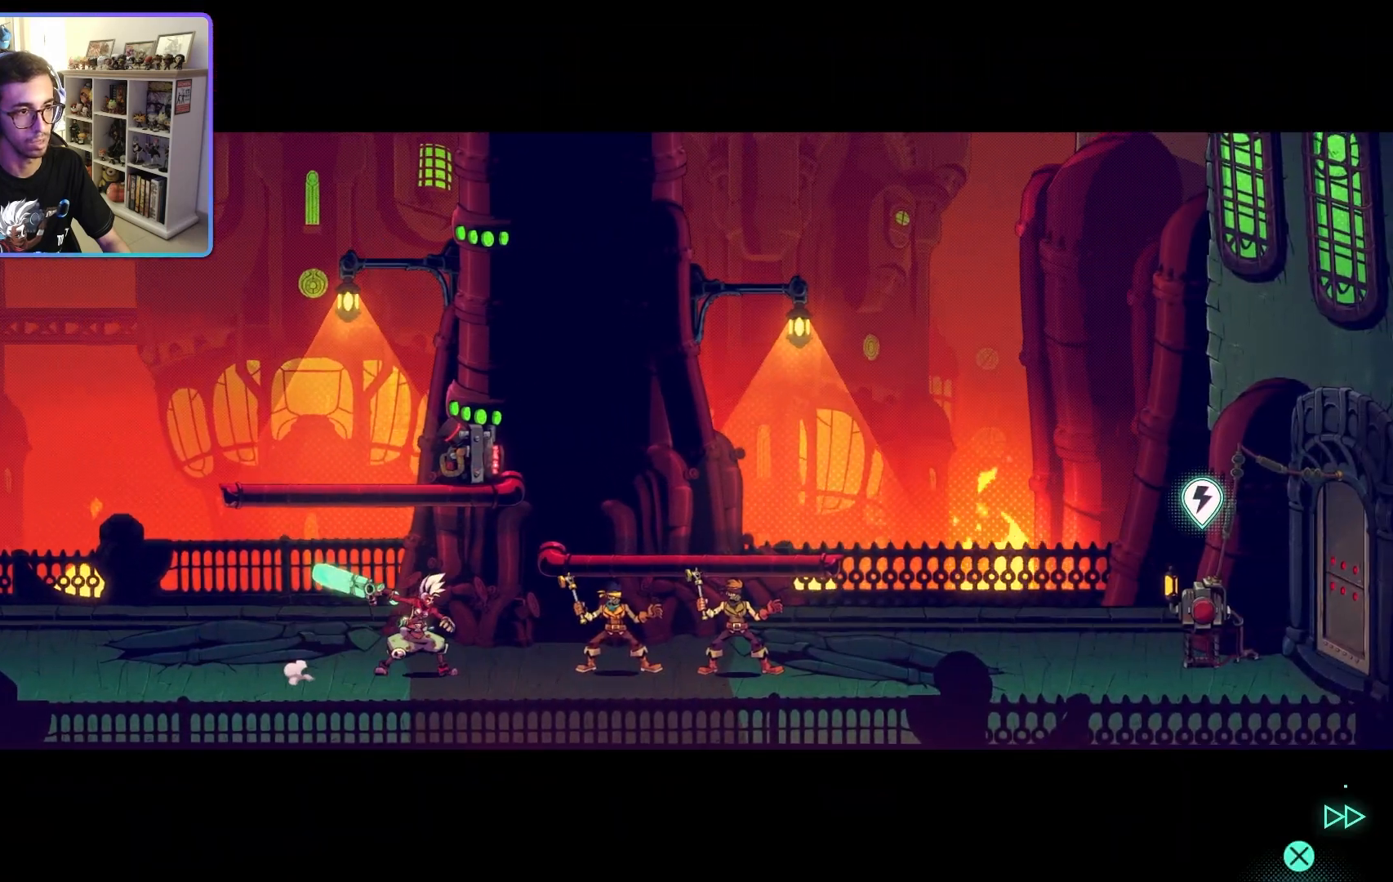
{"buttons": ["L1", "R1"], "left_stick": "center", "right_stick": "center", "events": [[83, "SQUARE", "up"], [183, "left_stick", "center"], [300, "L1", "down"], [300, "R1", "down"]]}
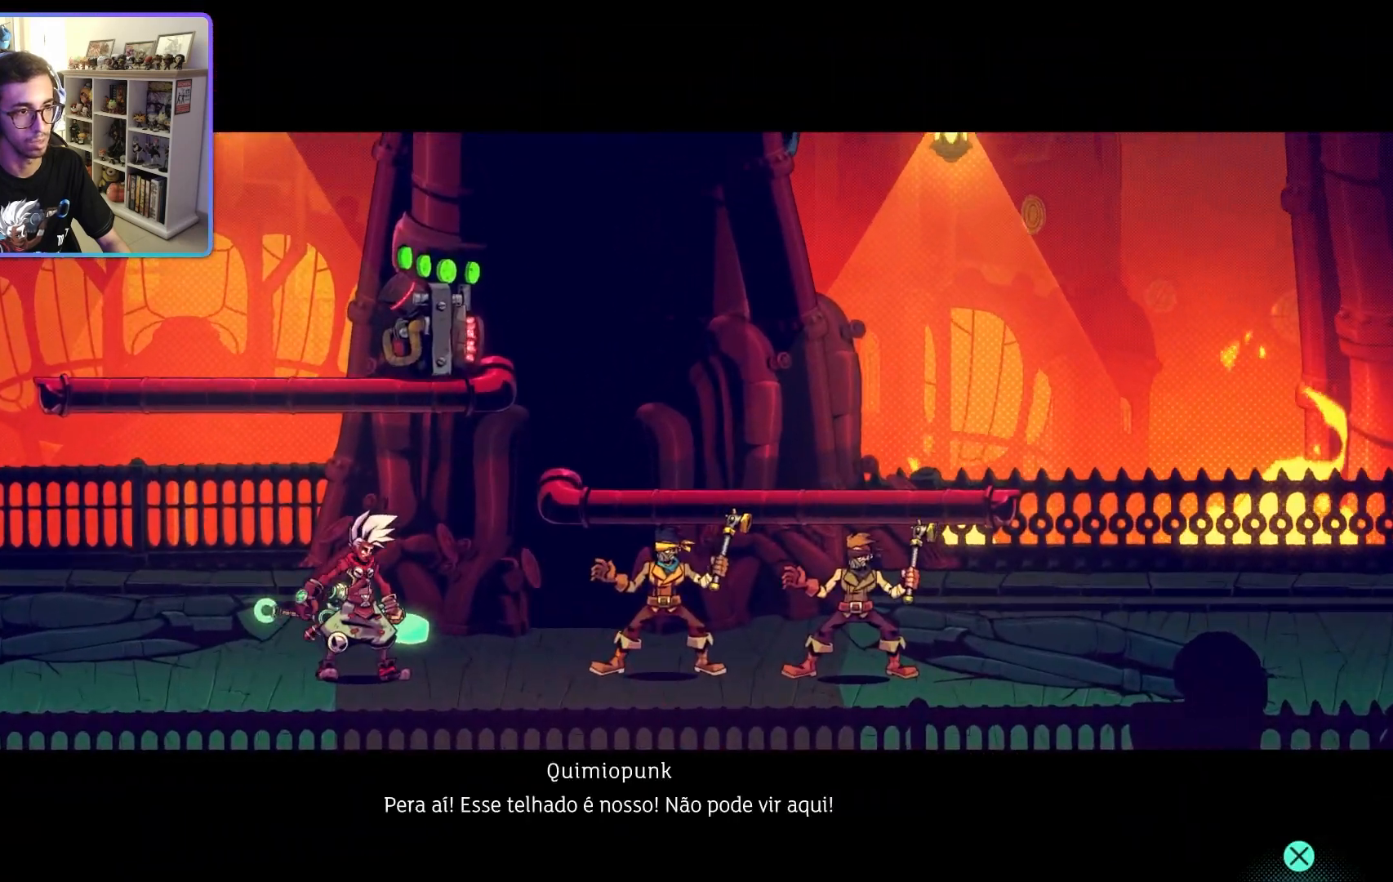
{"buttons": [], "left_stick": "center", "right_stick": "center"}